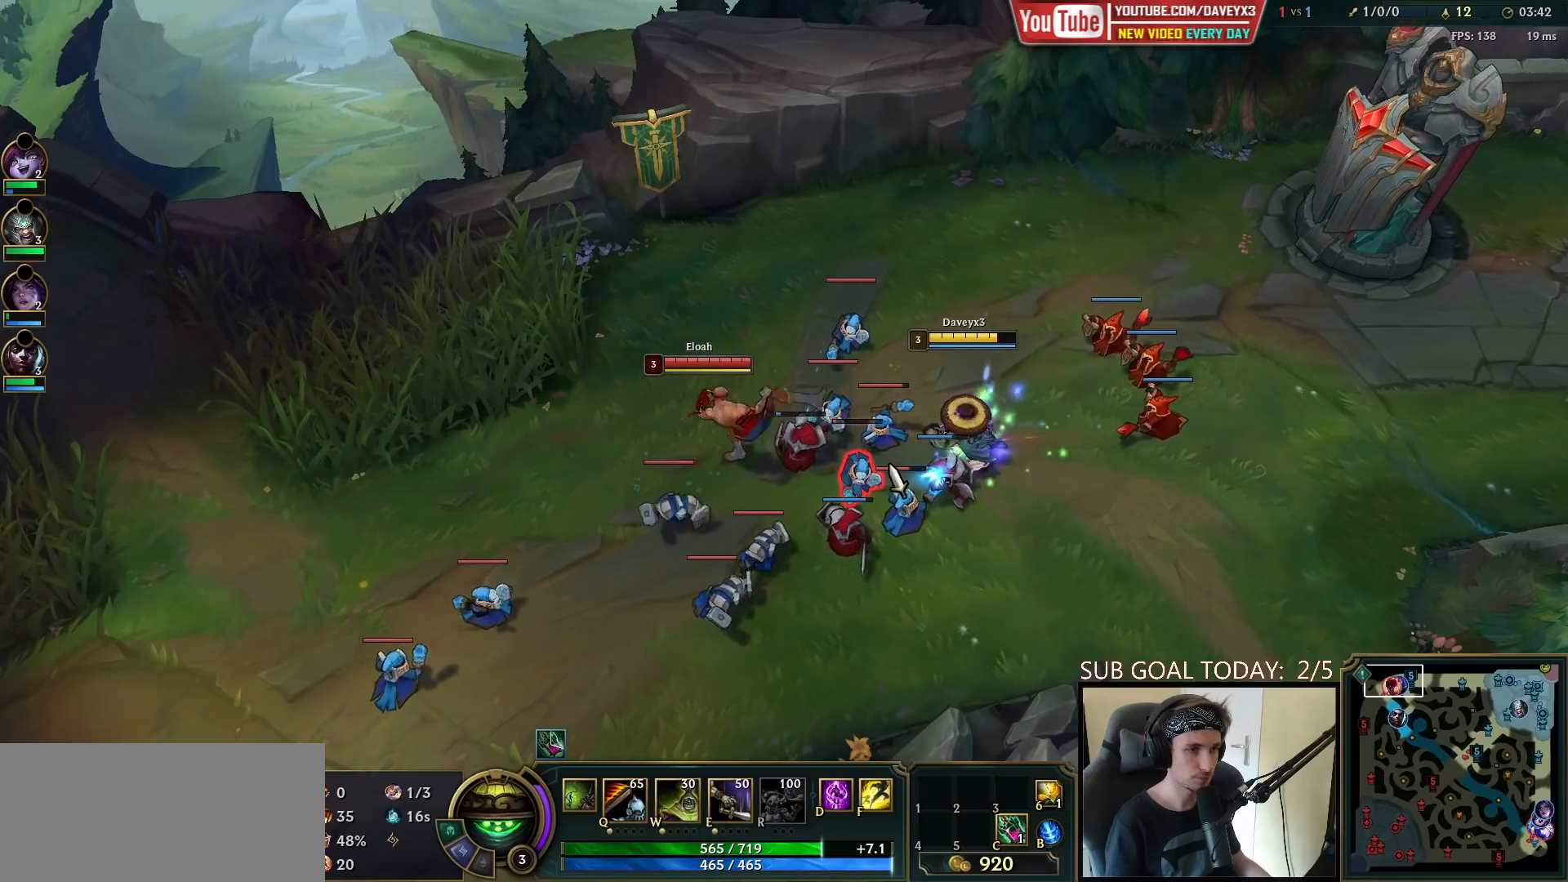
Gameplay with keyboard and mouse; each line is a JSON object with the keys and mouse buttons held at the frame after it. "events" lists presses ("down") and releases ("up") of "a", "ctrl", "d", "e", "f", "q", "r", "s", "shift", "space", "tab", "w", "mouse_left", "mouse_wheel", "mouse_right", "mouse_mb4" and "mouse_mb5" between this image and that frame as [ms after this image, input, new state], when the widget could be followed in between. "mouse_left", "mouse_wheel", "mouse_right", "mouse_mb4", "mouse_mb5" = the "left", "wheel", "right", "mb4", "mb5" buttons of the "mouse" list. No other keys are recorded. "wheel" means that the mouse wheel is clicked or scrolled. Mouse movement is not recorded.
{"keys": [], "mouse": ["right"], "events": [[217, "mouse_right", "down"], [333, "mouse_right", "up"], [417, "mouse_right", "down"]]}
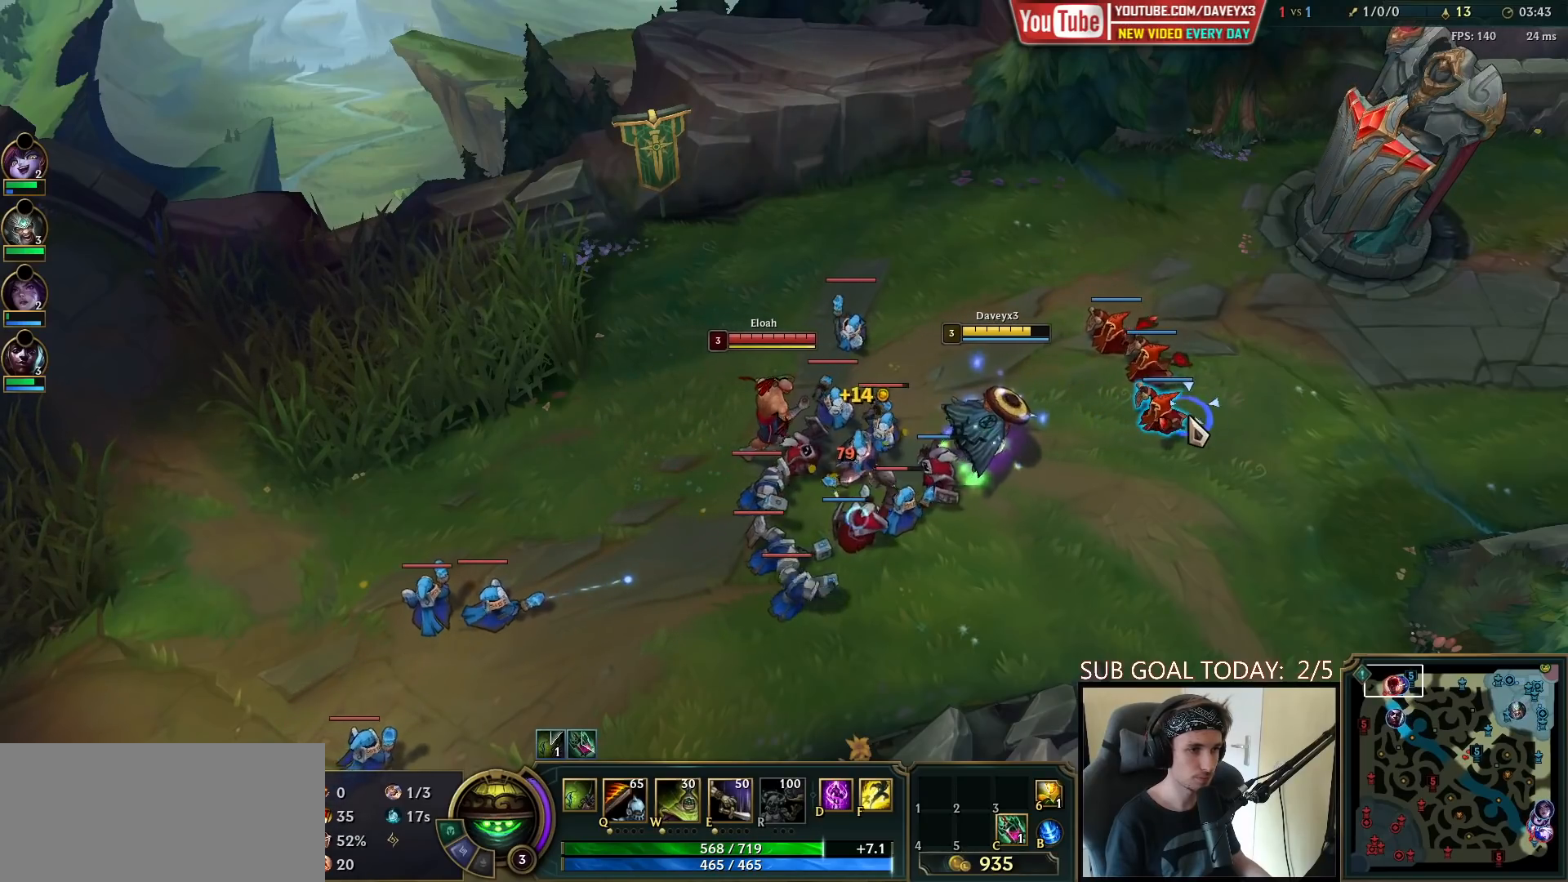
{"keys": [], "mouse": [], "events": [[50, "mouse_right", "up"], [200, "mouse_right", "down"], [350, "mouse_right", "up"]]}
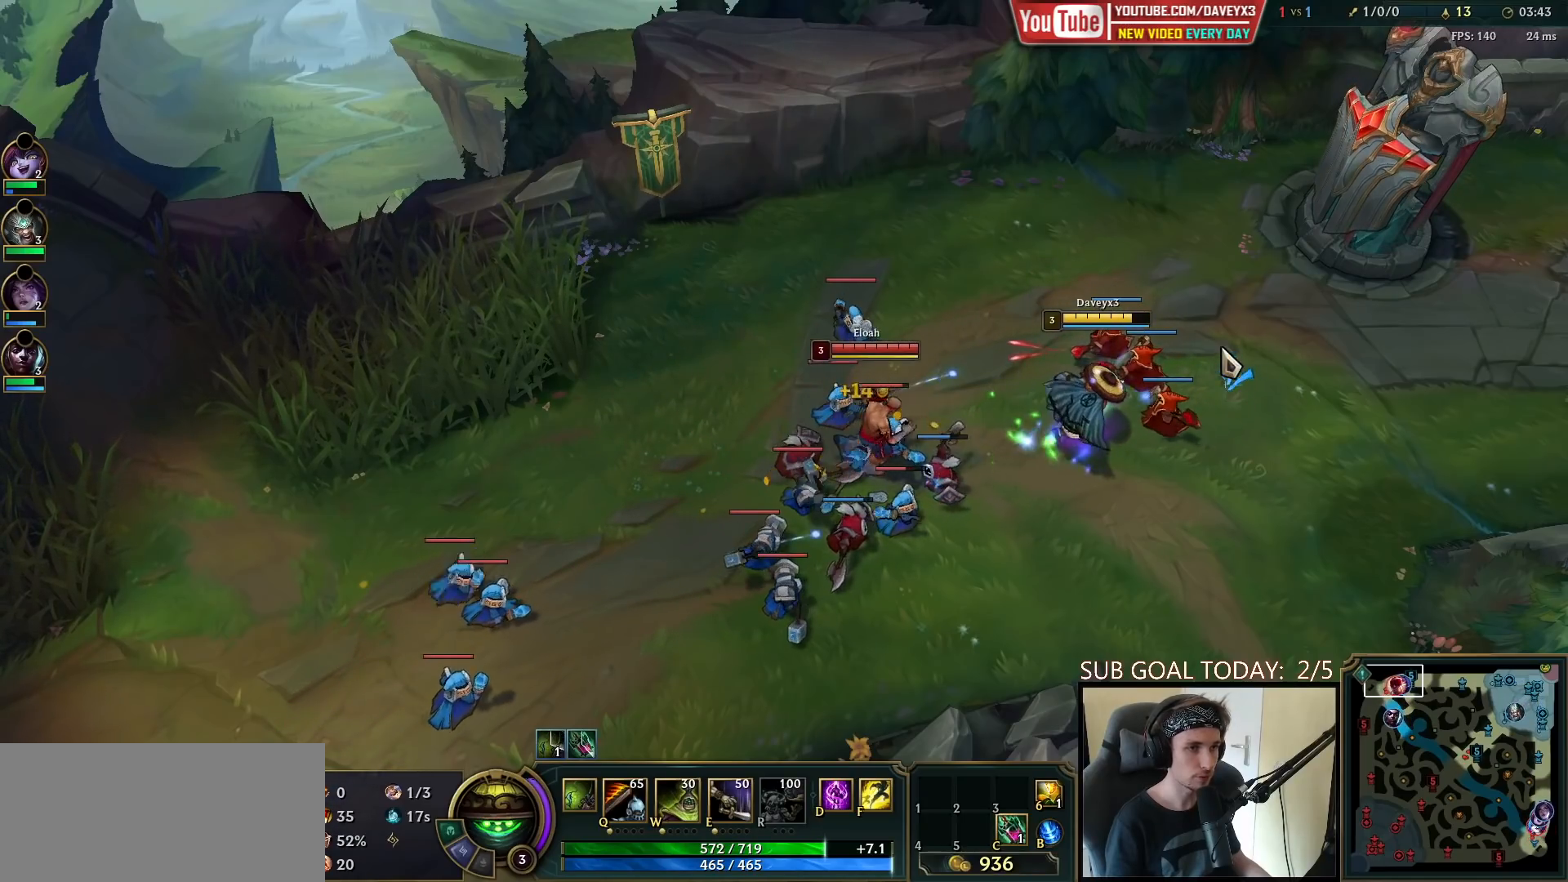
{"keys": [], "mouse": ["right"], "events": [[417, "mouse_right", "down"]]}
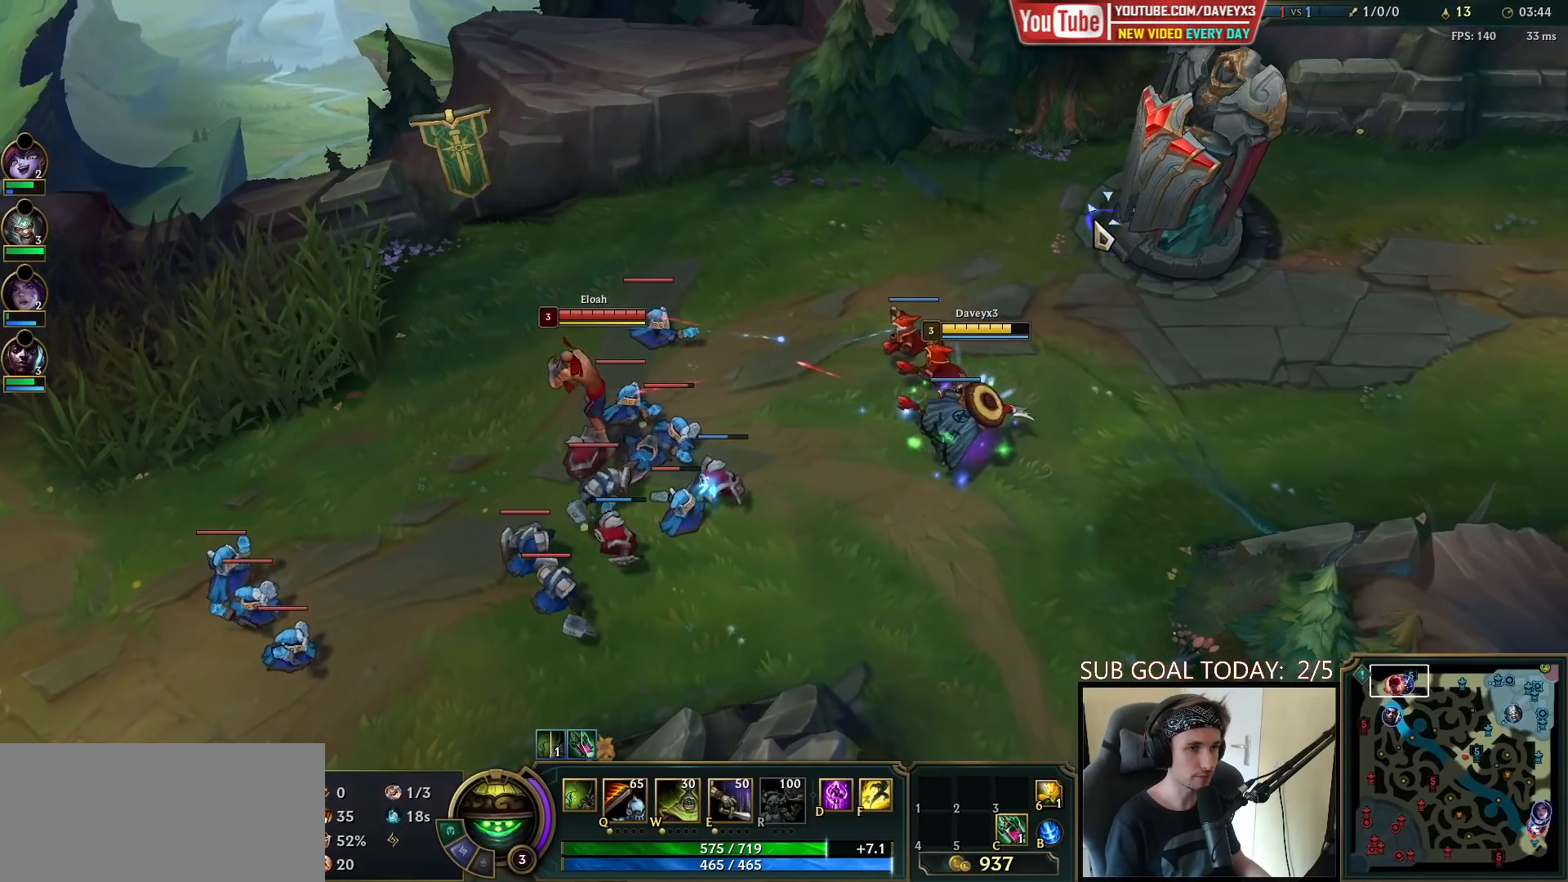
{"keys": [], "mouse": ["right"], "events": [[67, "mouse_right", "up"], [217, "mouse_right", "down"], [333, "mouse_right", "up"], [450, "mouse_right", "down"]]}
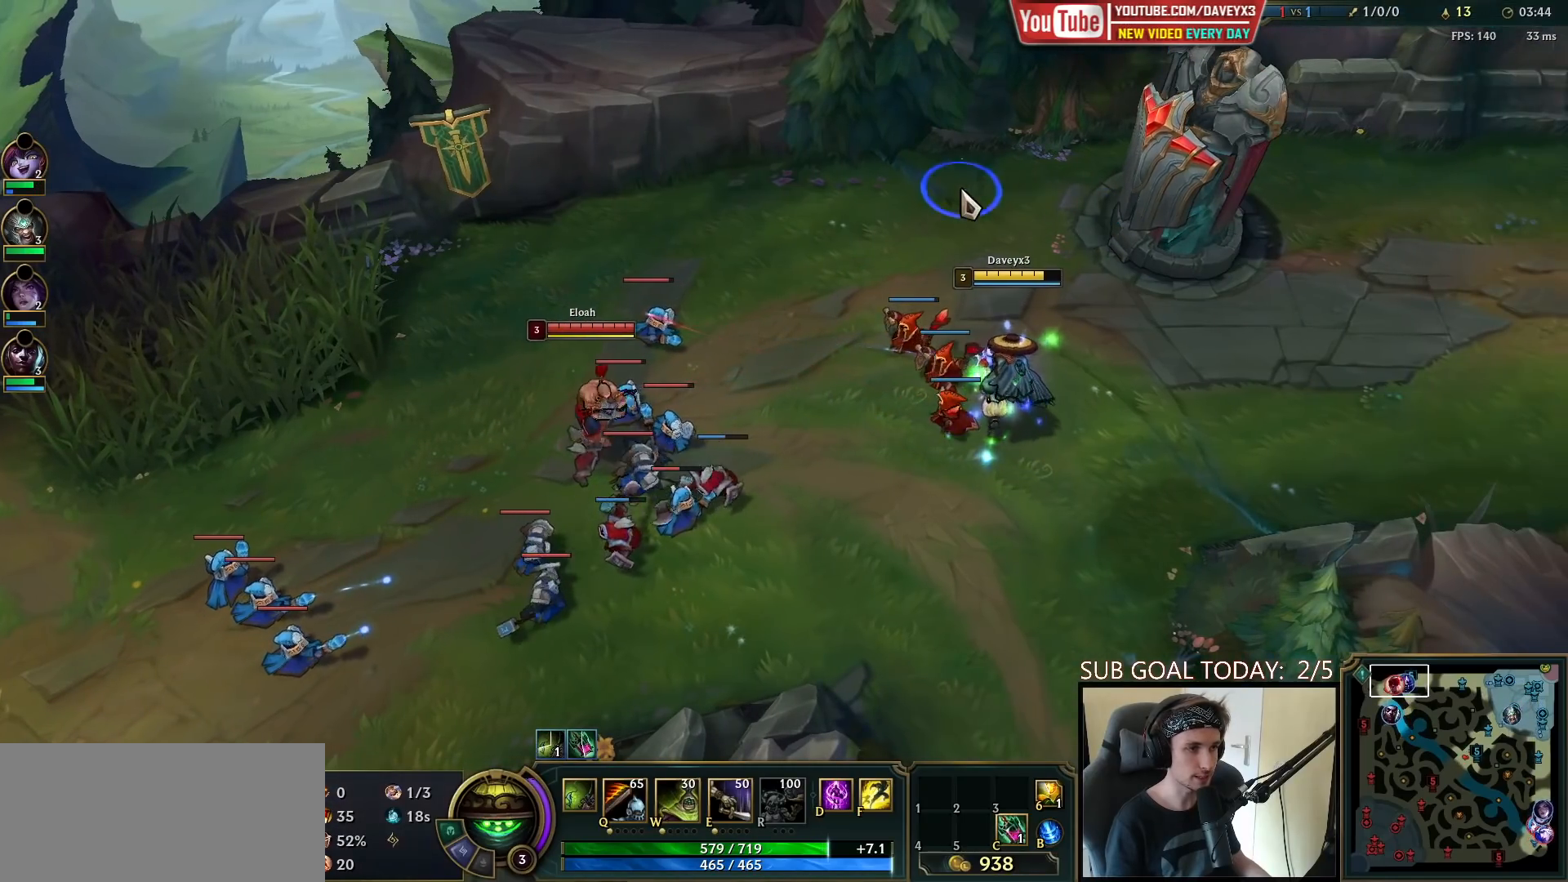
{"keys": [], "mouse": [], "events": [[83, "mouse_right", "up"], [317, "mouse_right", "down"], [450, "mouse_right", "up"]]}
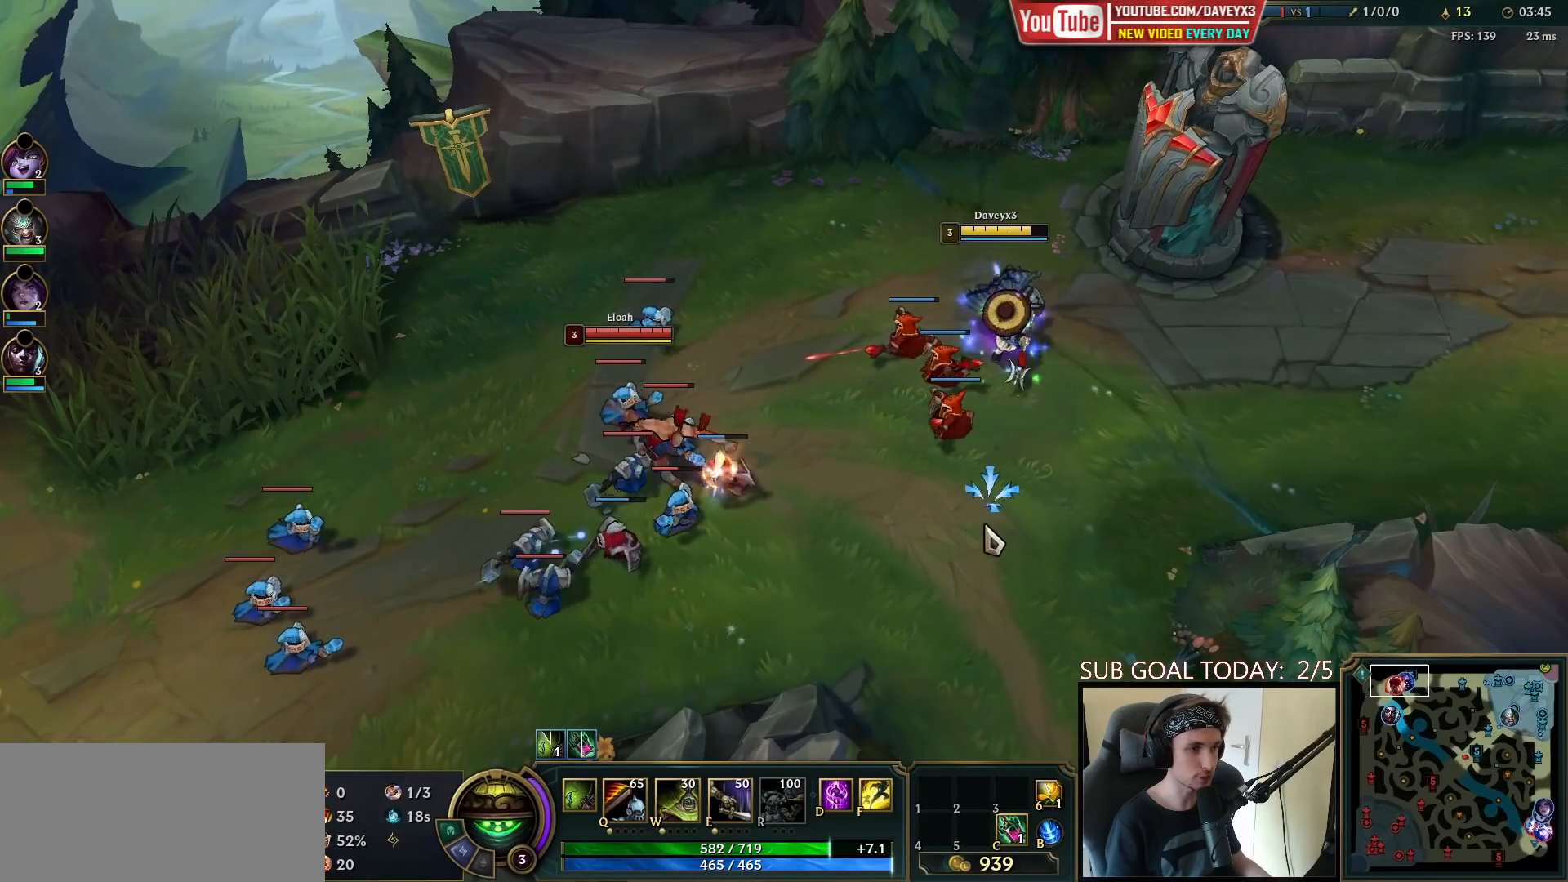
{"keys": [], "mouse": [], "events": [[50, "mouse_right", "down"], [183, "mouse_right", "up"], [350, "mouse_right", "down"], [500, "mouse_right", "up"]]}
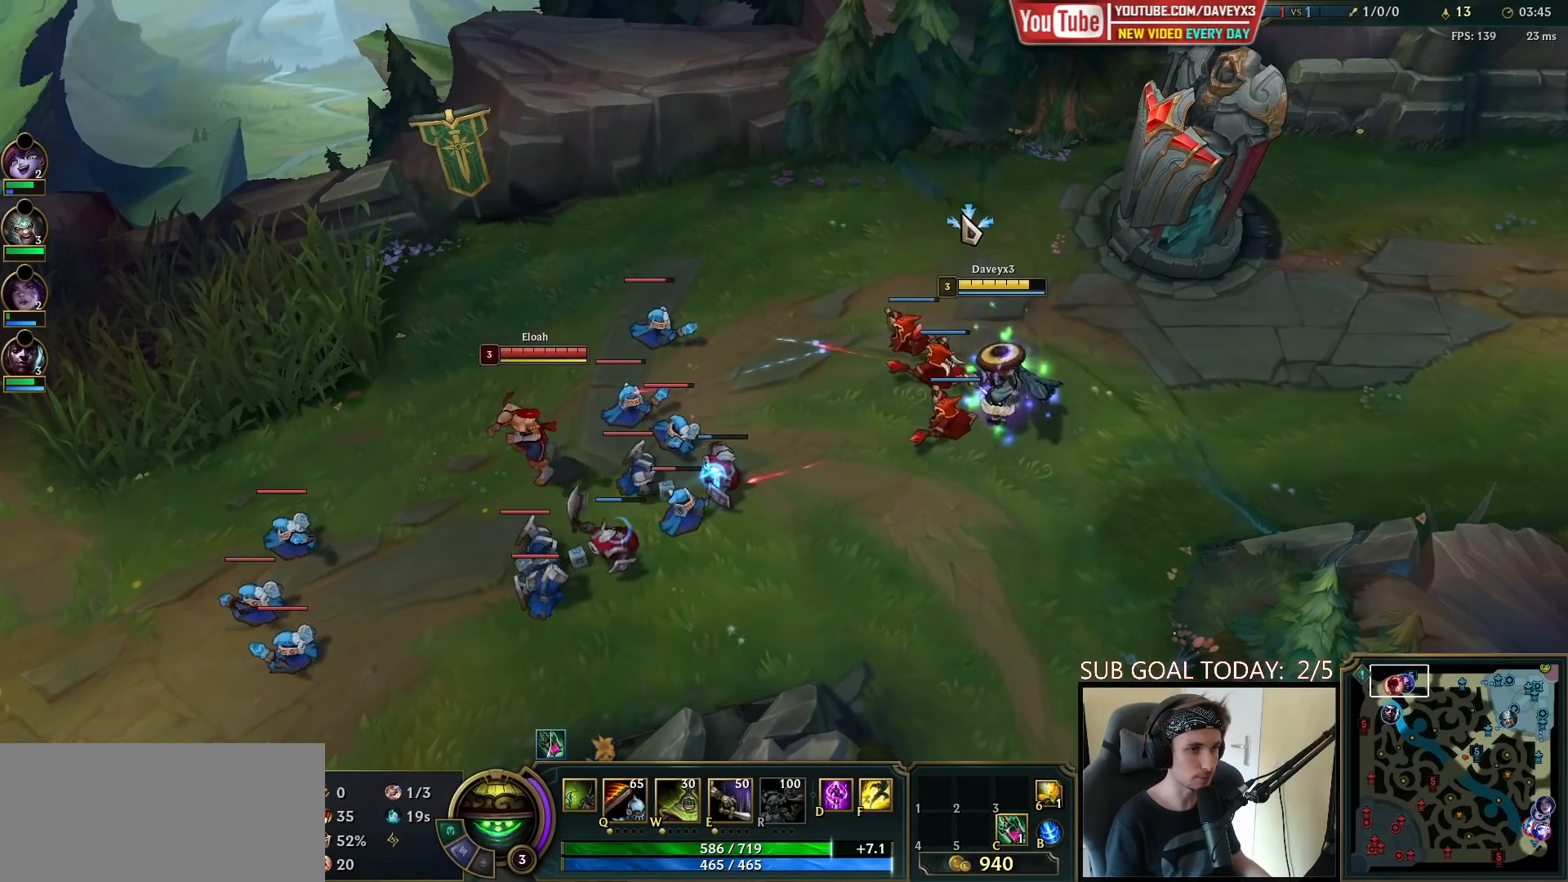
{"keys": [], "mouse": ["right"], "events": [[133, "mouse_right", "down"], [267, "mouse_right", "up"], [433, "mouse_right", "down"]]}
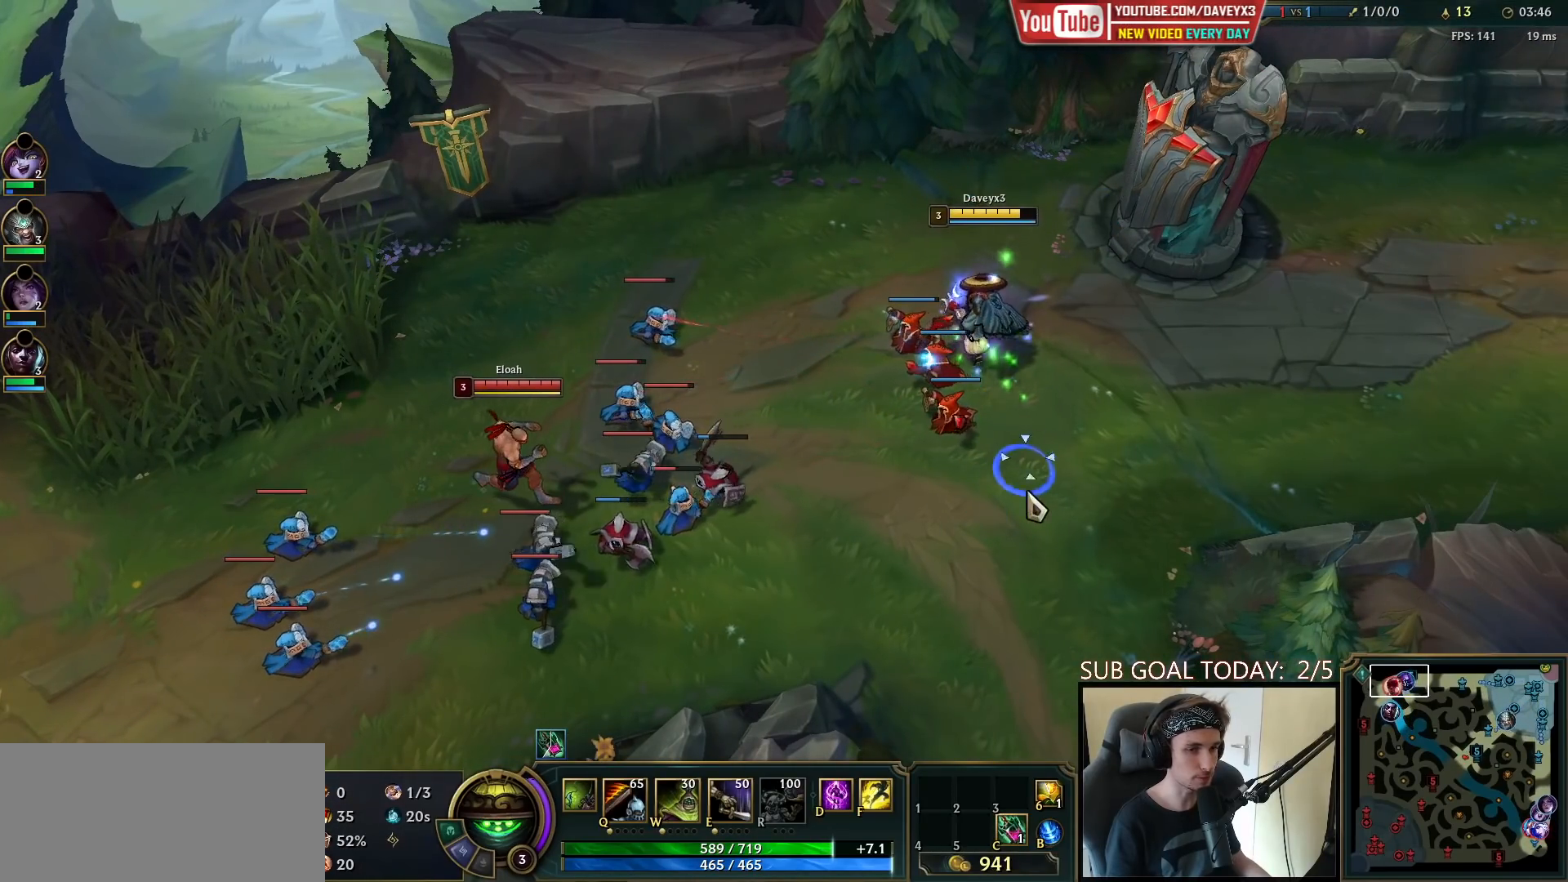
{"keys": [], "mouse": ["right"], "events": [[50, "mouse_right", "up"], [150, "mouse_right", "down"], [317, "mouse_right", "up"], [467, "mouse_right", "down"]]}
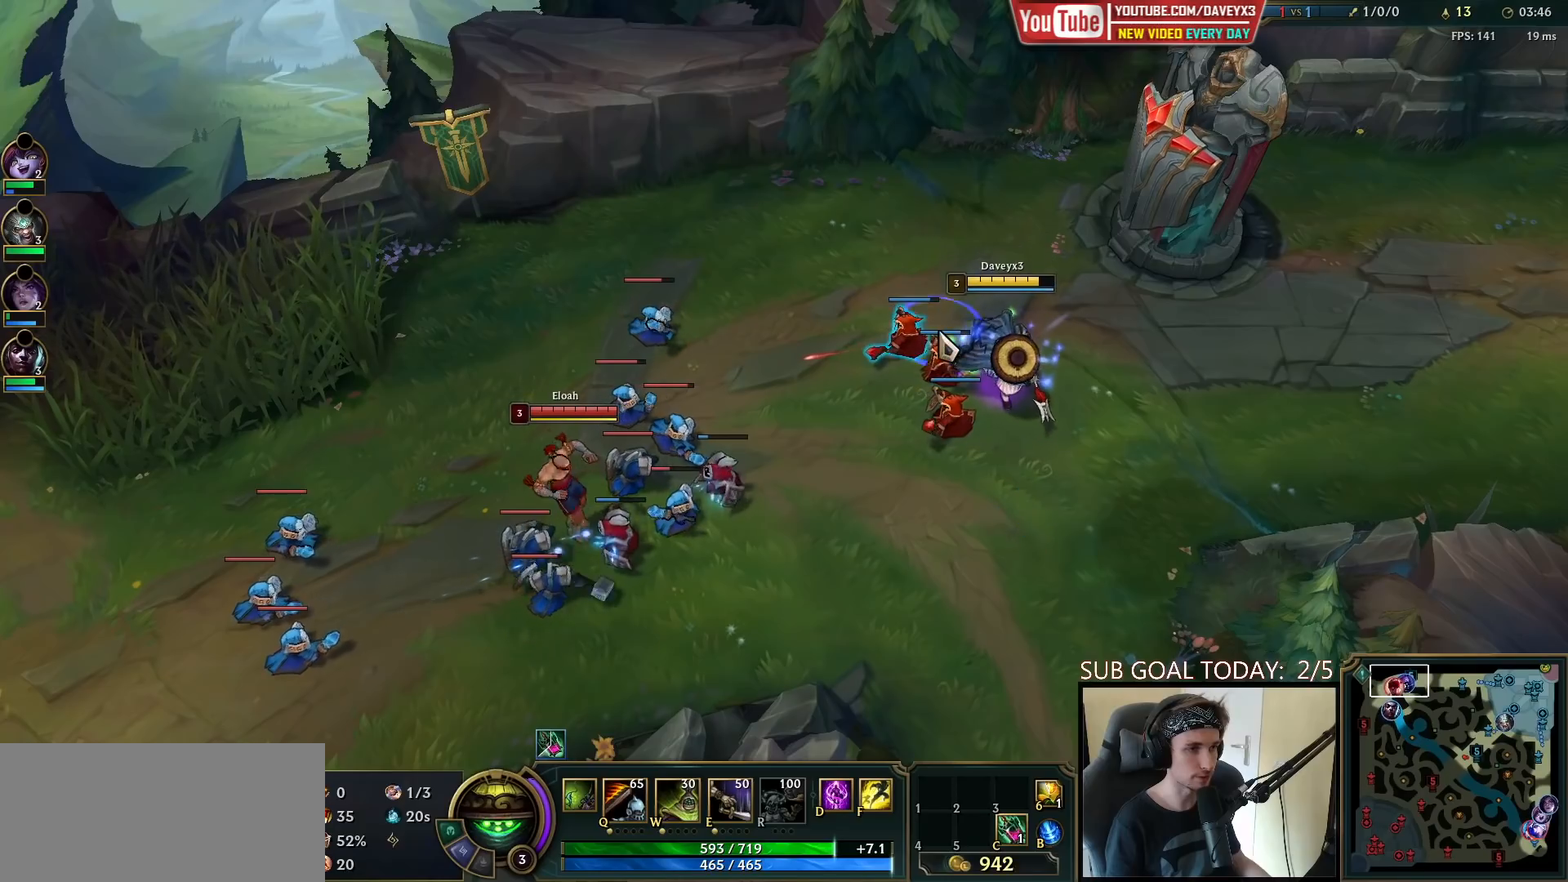
{"keys": [], "mouse": ["right"], "events": [[67, "mouse_right", "up"], [183, "mouse_right", "down"], [283, "mouse_right", "up"], [383, "mouse_right", "down"]]}
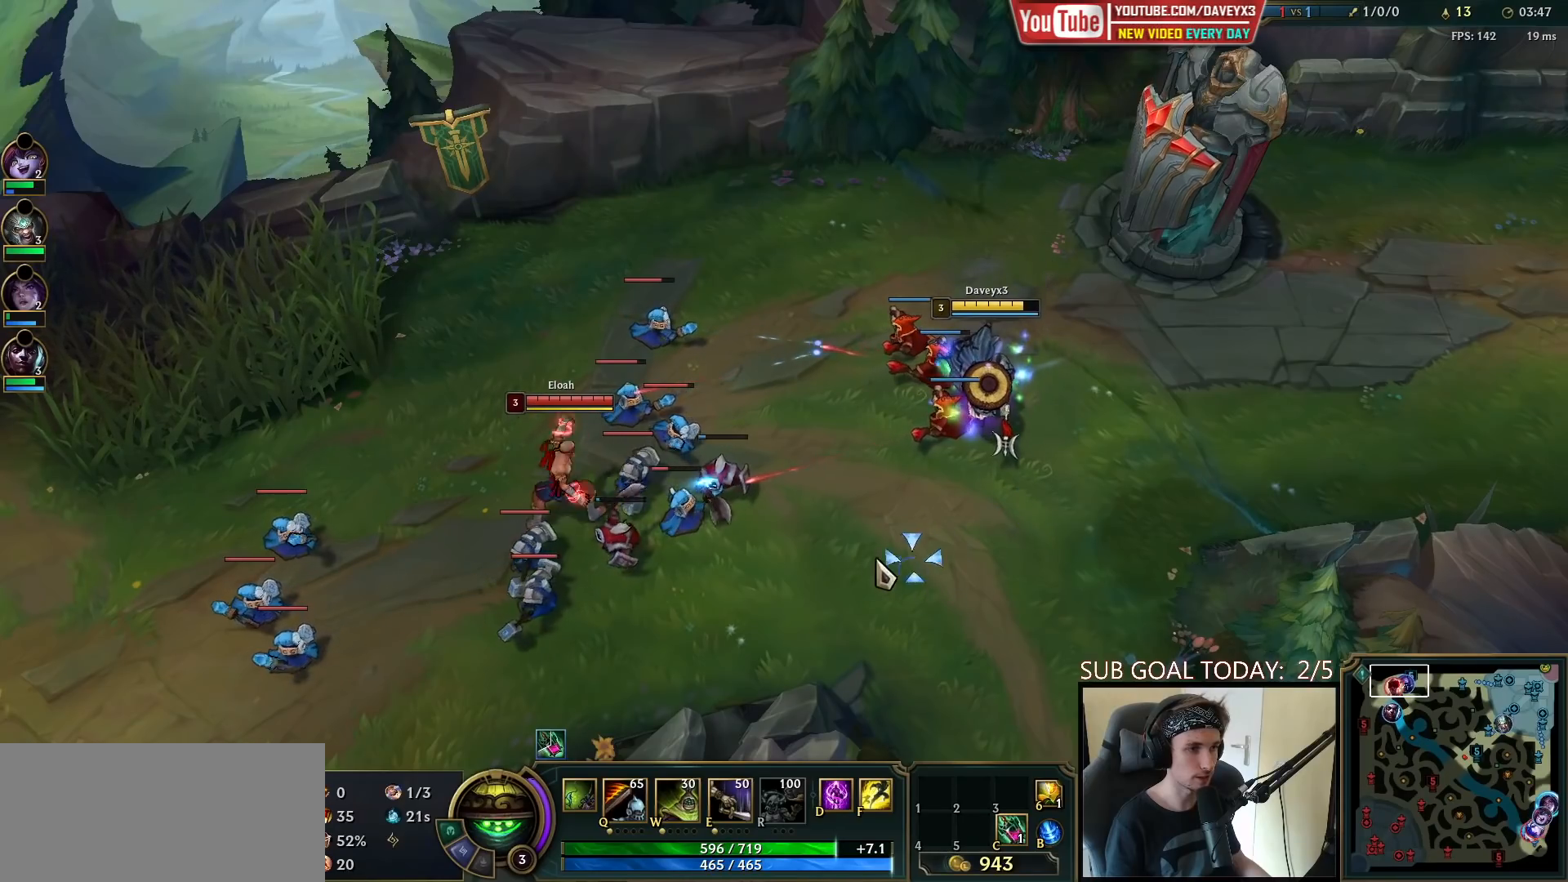
{"keys": [], "mouse": [], "events": [[50, "mouse_right", "up"], [167, "mouse_right", "down"], [267, "mouse_right", "up"], [383, "mouse_right", "down"], [483, "mouse_right", "up"]]}
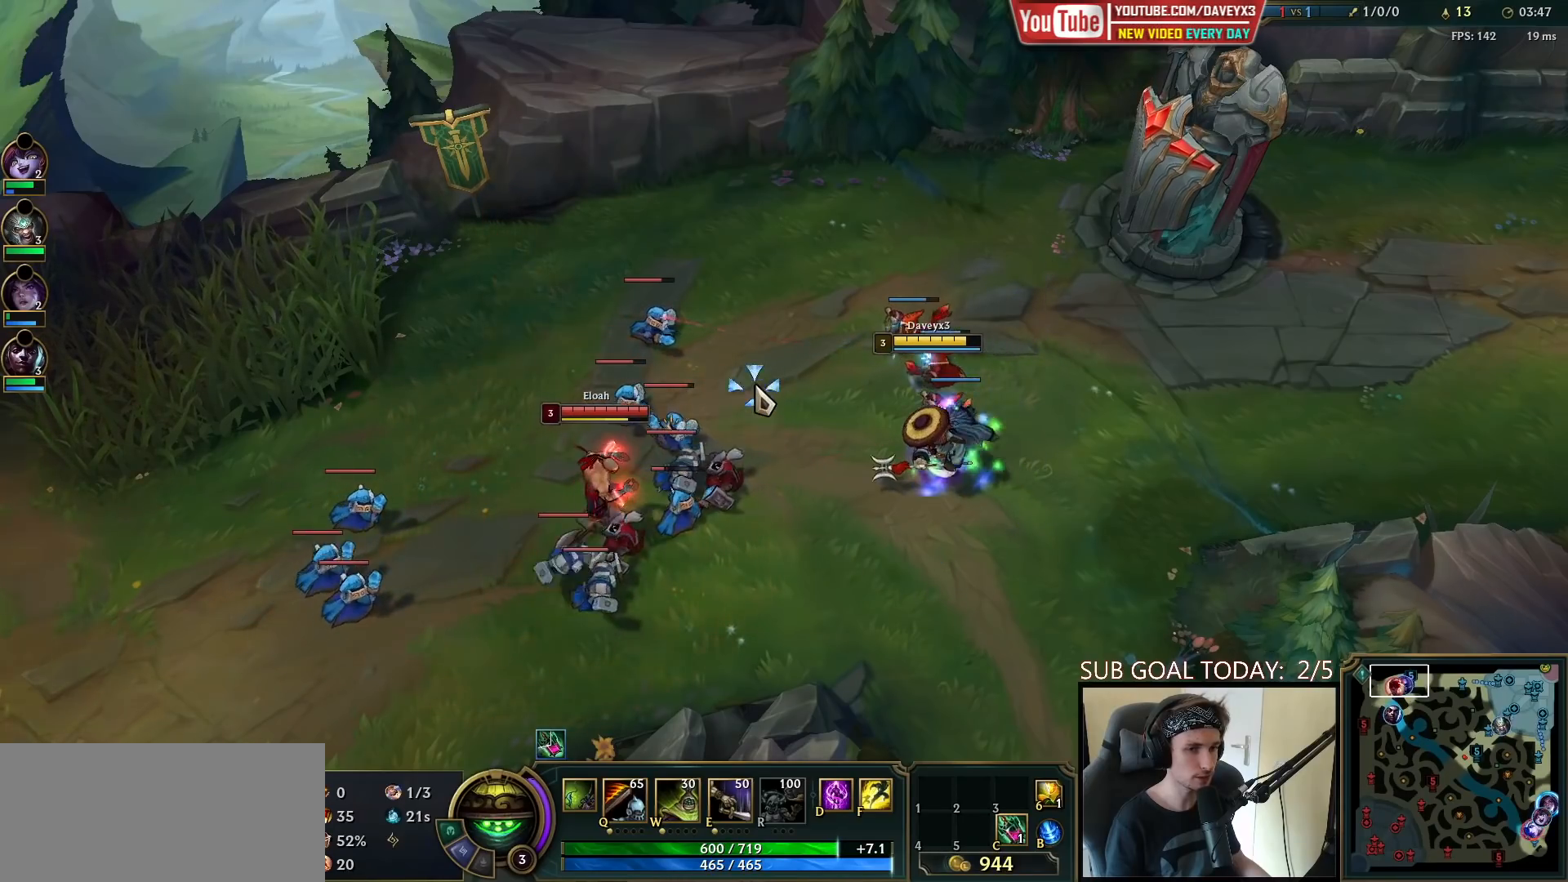
{"keys": [], "mouse": [], "events": [[117, "mouse_right", "down"], [233, "mouse_right", "up"], [317, "mouse_right", "down"], [433, "mouse_right", "up"]]}
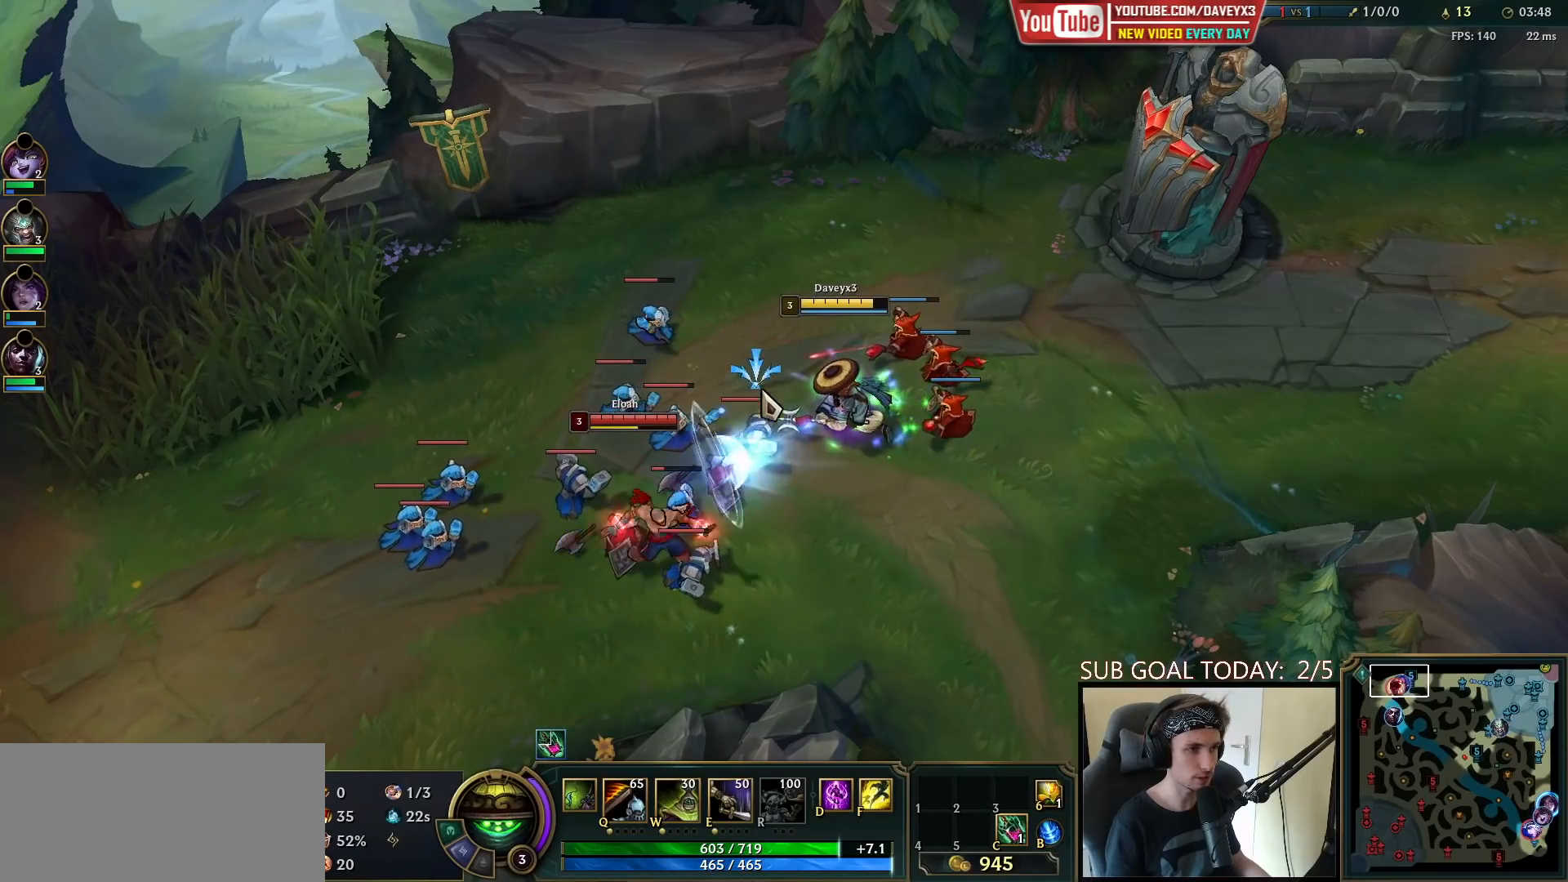
{"keys": [], "mouse": ["right"], "events": [[117, "mouse_left", "down"], [250, "mouse_left", "up"], [433, "mouse_right", "down"]]}
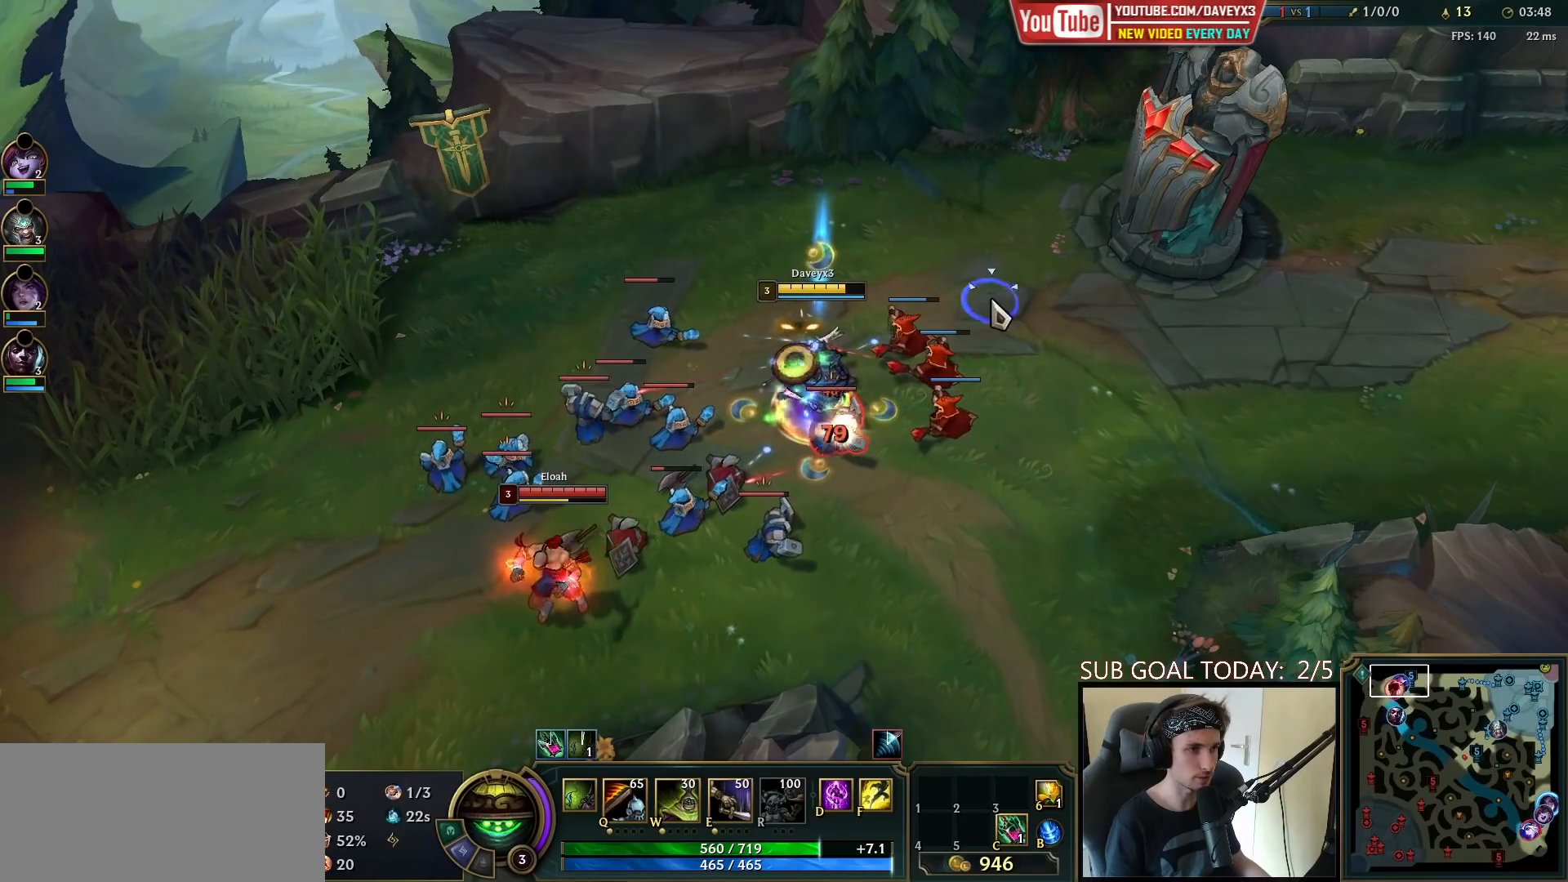
{"keys": [], "mouse": ["right"], "events": [[33, "mouse_right", "up"], [133, "mouse_right", "down"], [267, "mouse_right", "up"], [367, "mouse_right", "down"]]}
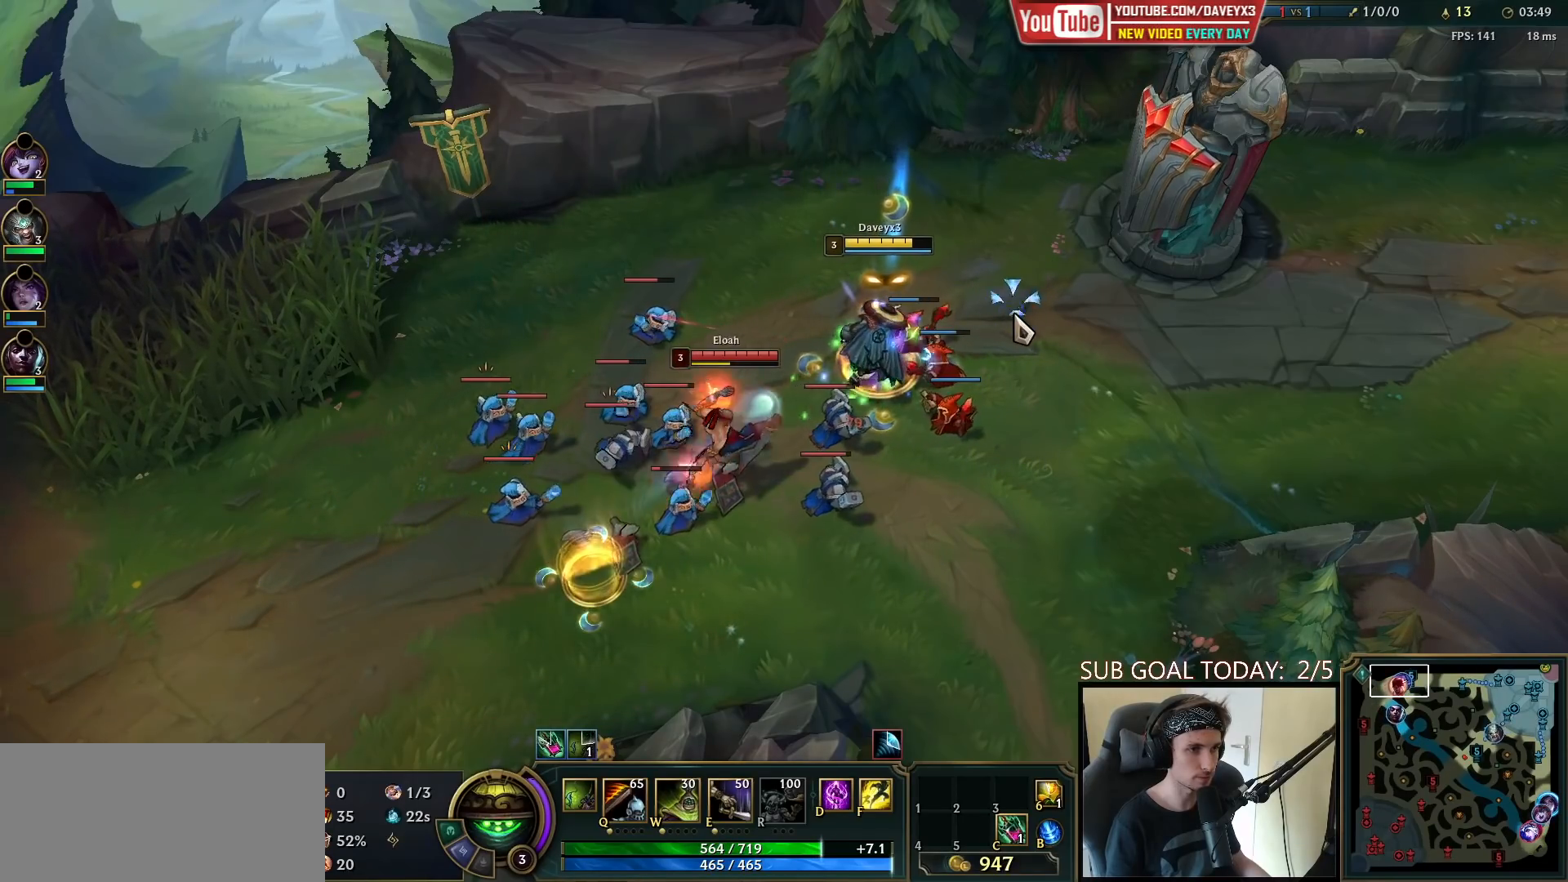
{"keys": [], "mouse": [], "events": [[67, "mouse_right", "up"], [233, "mouse_left", "down"], [317, "mouse_left", "up"], [400, "mouse_left", "down"], [500, "mouse_left", "up"]]}
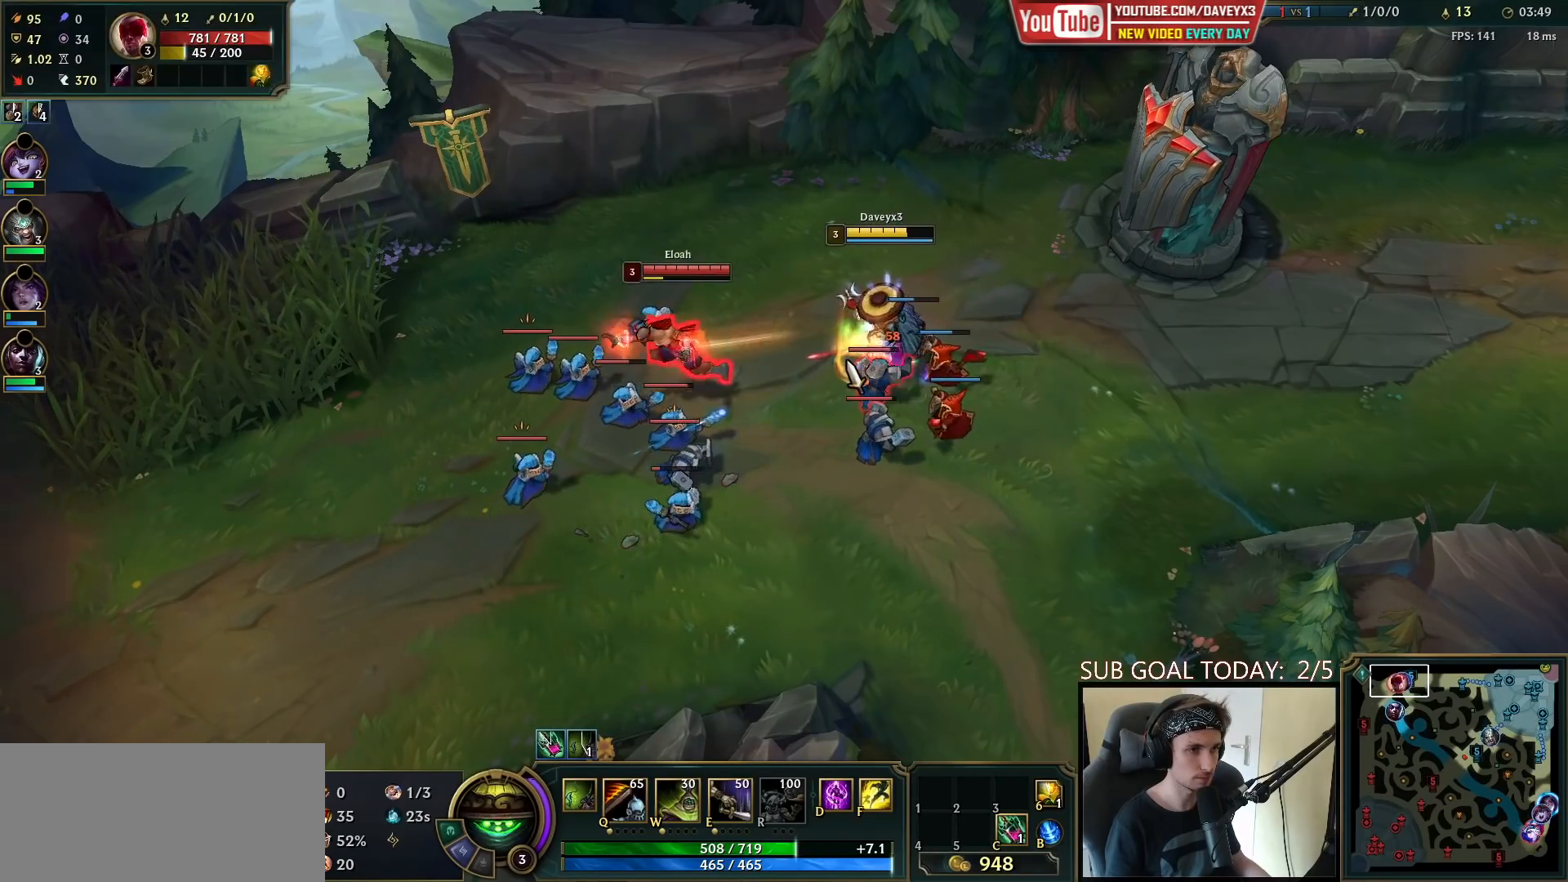
{"keys": [], "mouse": ["left"], "events": [[367, "mouse_right", "down"], [450, "mouse_right", "up"], [500, "mouse_left", "down"]]}
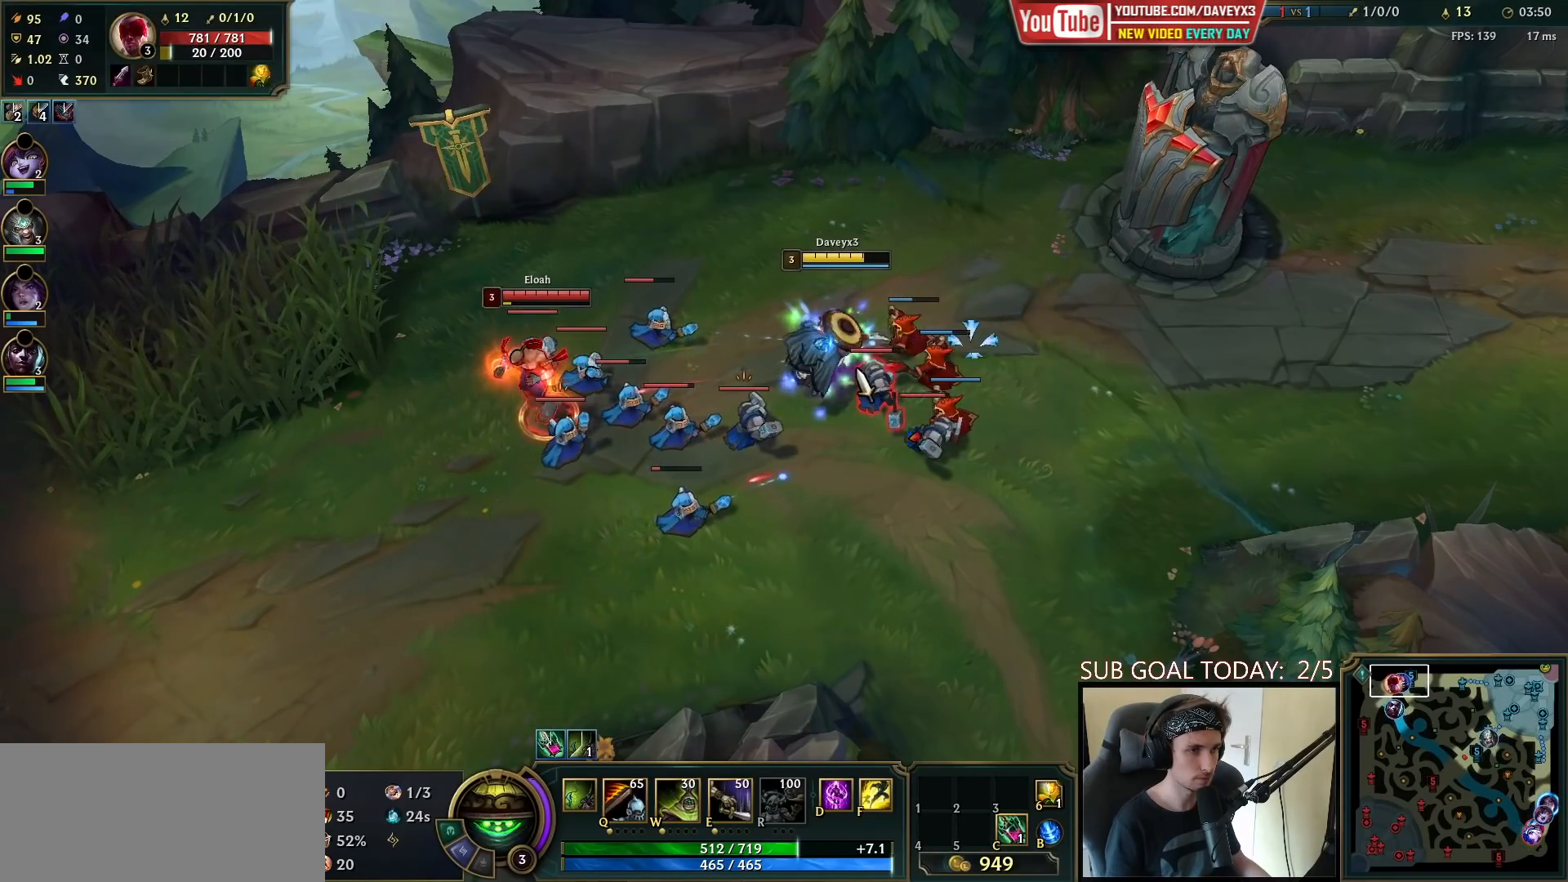
{"keys": [], "mouse": [], "events": [[133, "mouse_left", "up"], [333, "mouse_right", "down"], [450, "mouse_right", "up"]]}
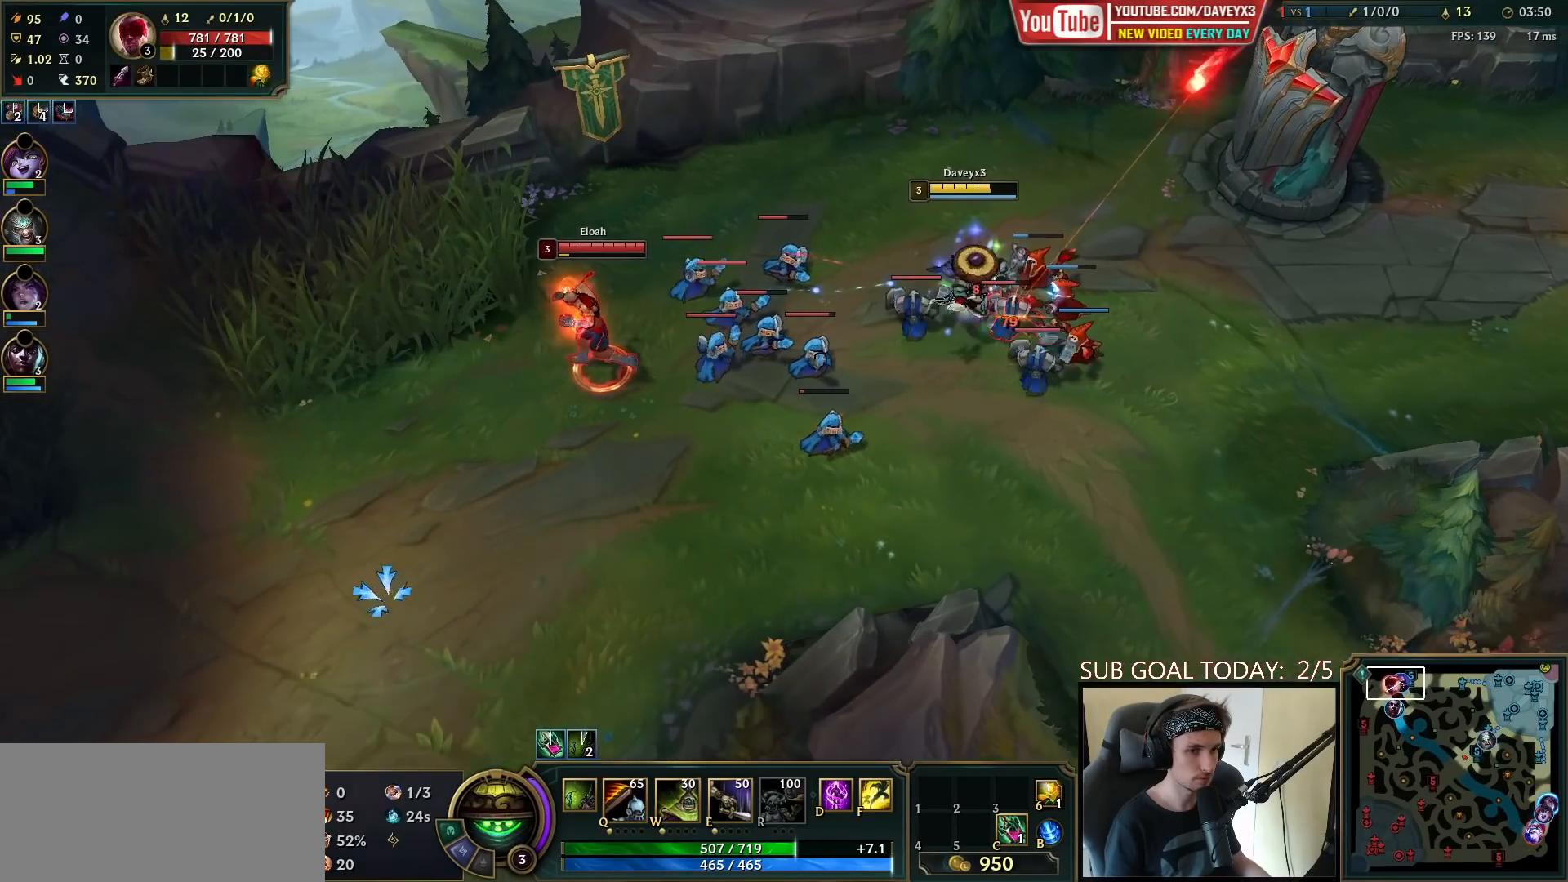
{"keys": ["q"], "mouse": [], "events": [[100, "mouse_right", "down"], [250, "mouse_right", "up"], [483, "q", "down"]]}
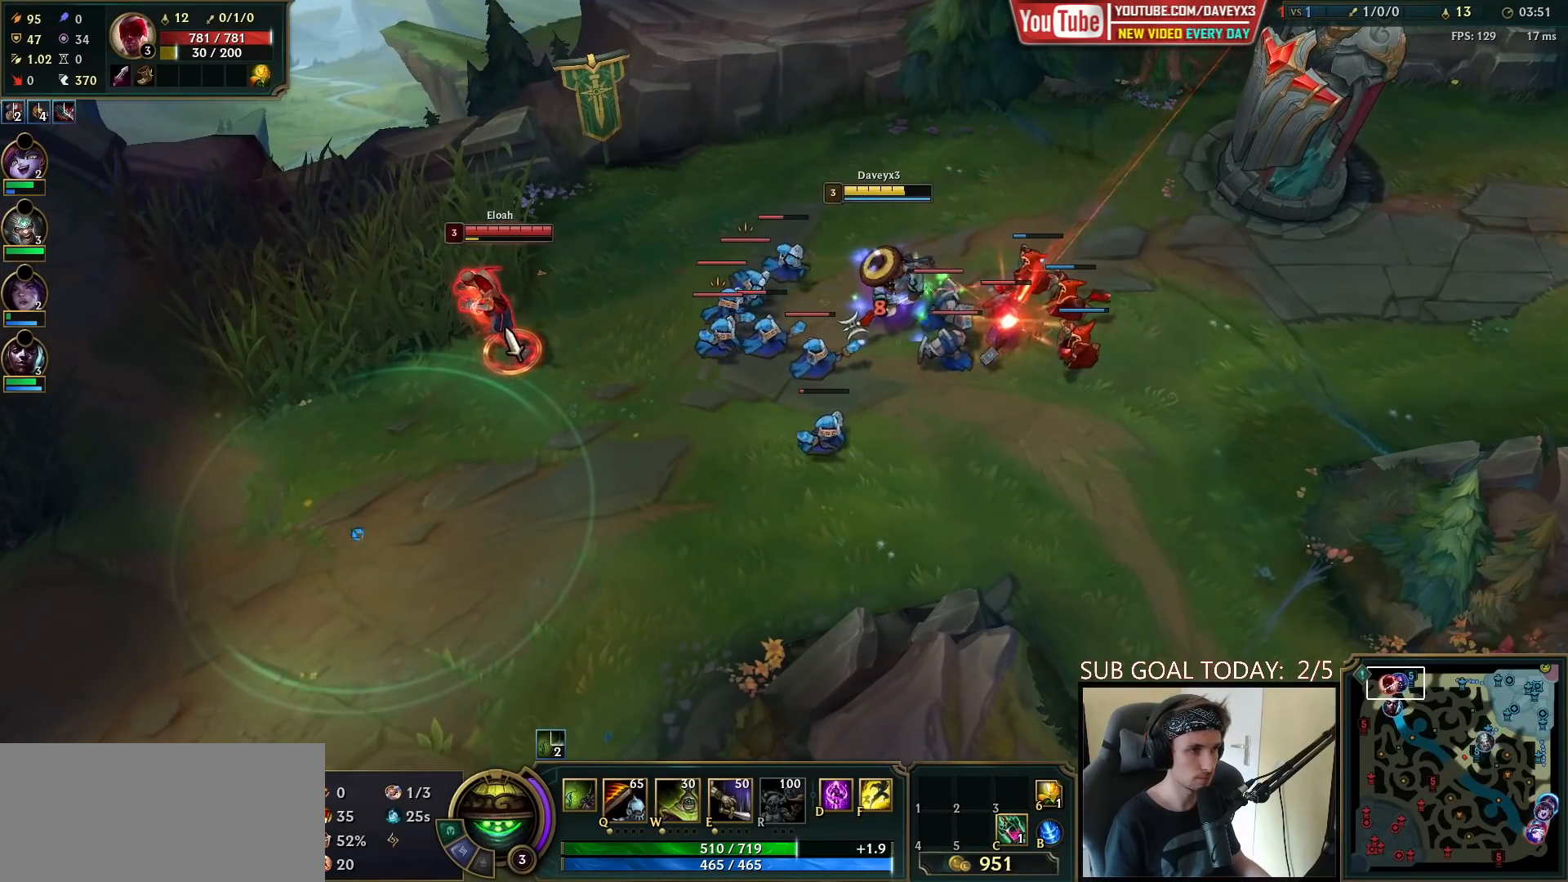
{"keys": [], "mouse": [], "events": [[17, "mouse_left", "down"], [50, "q", "up"], [117, "q", "down"], [150, "mouse_left", "up"], [217, "q", "up"], [317, "mouse_right", "down"], [400, "mouse_right", "up"]]}
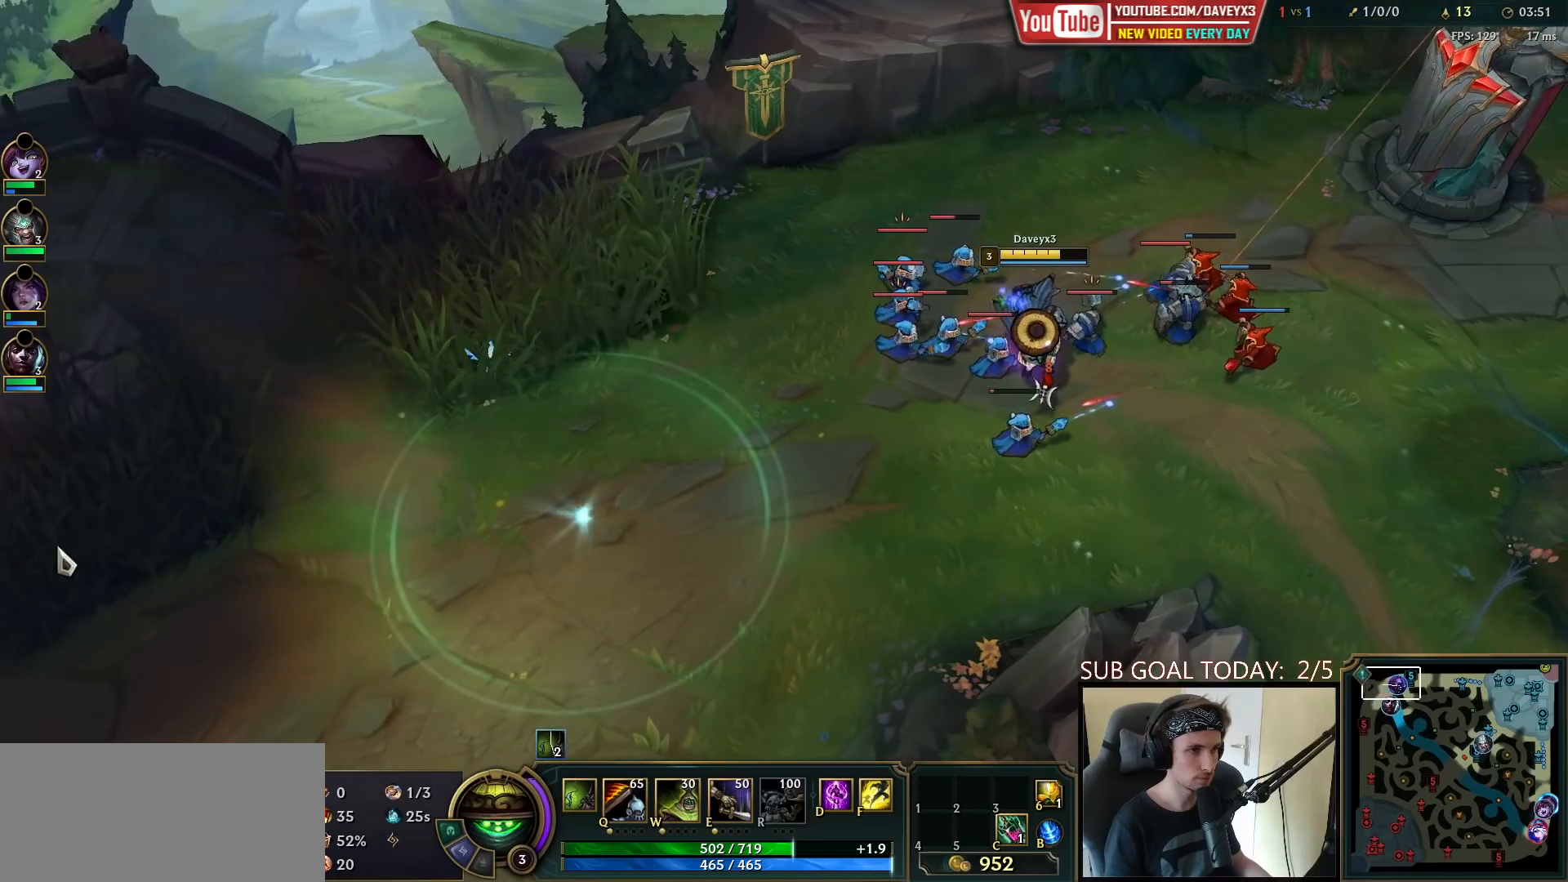
{"keys": [], "mouse": [], "events": [[217, "mouse_right", "down"], [350, "mouse_right", "up"]]}
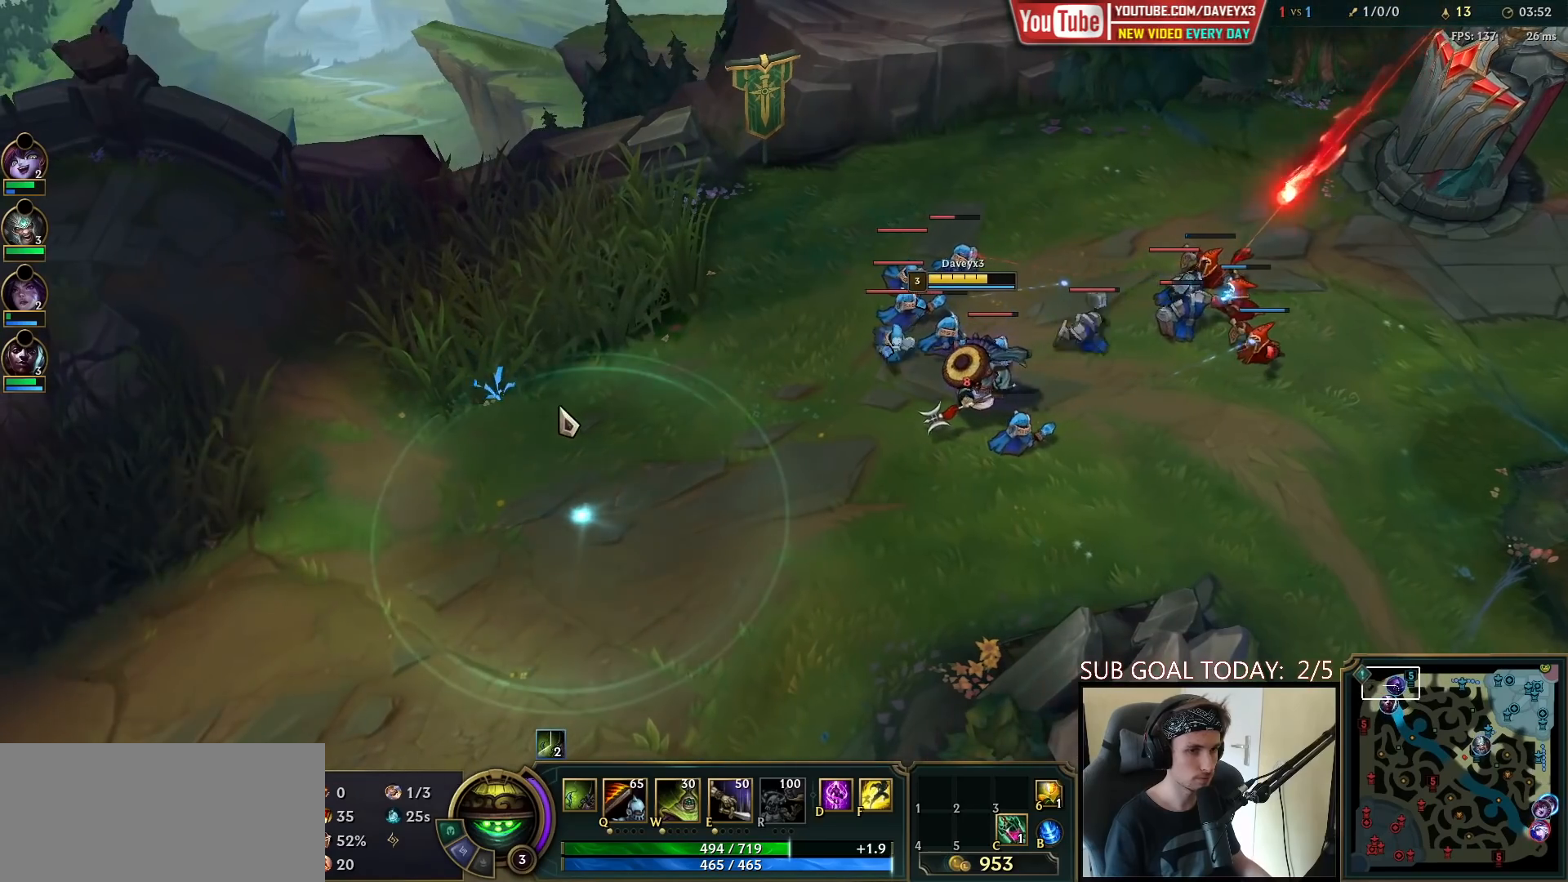
{"keys": [], "mouse": ["right"], "events": [[417, "mouse_right", "down"]]}
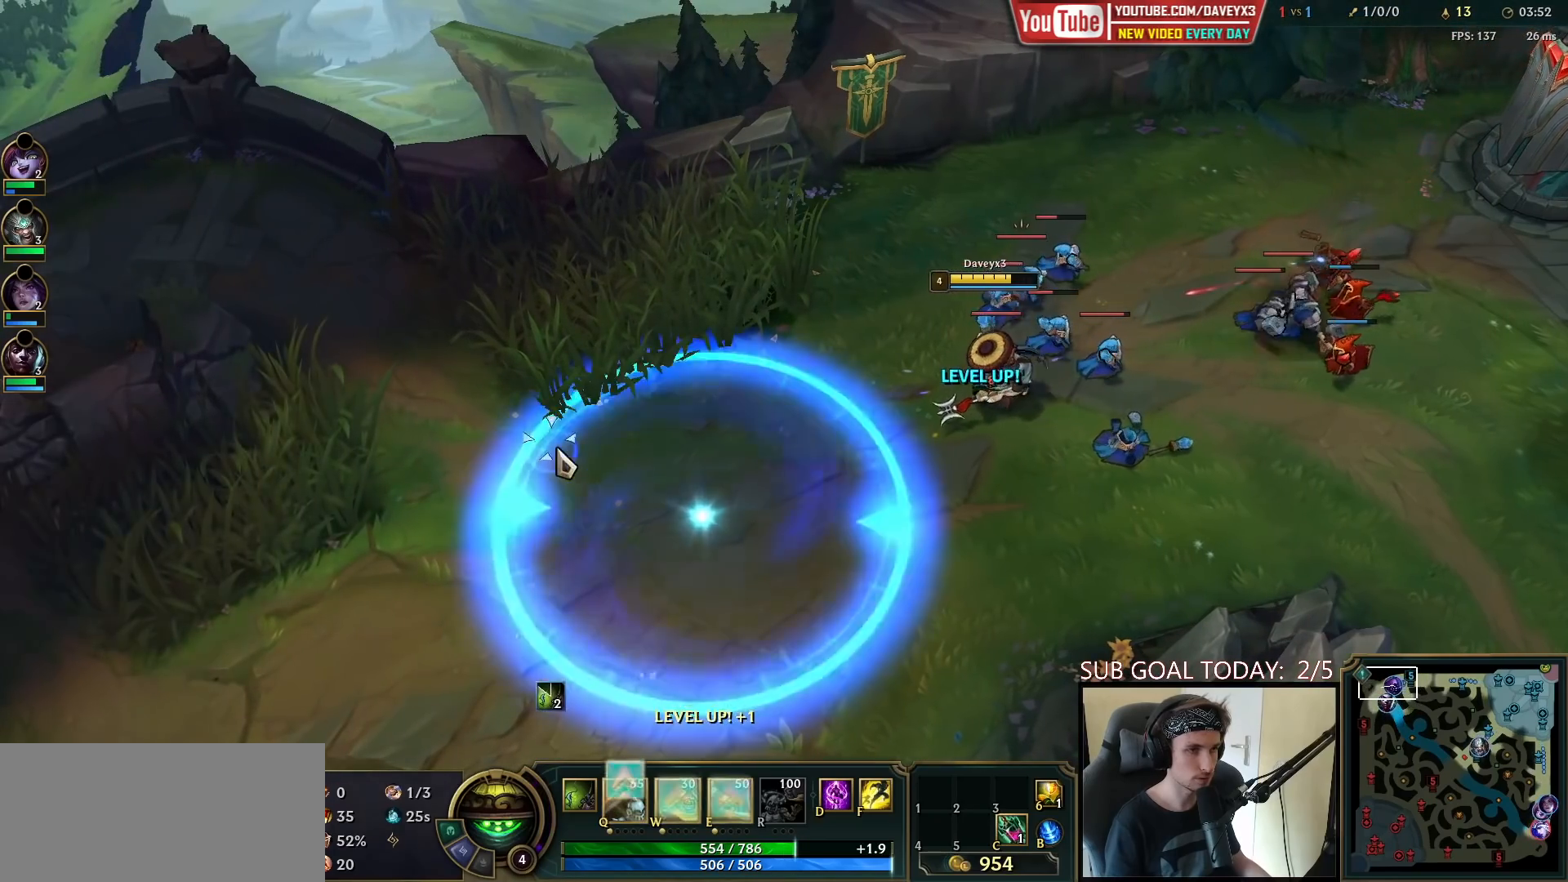
{"keys": [], "mouse": [], "events": [[67, "mouse_right", "up"], [250, "mouse_right", "down"], [417, "mouse_right", "up"]]}
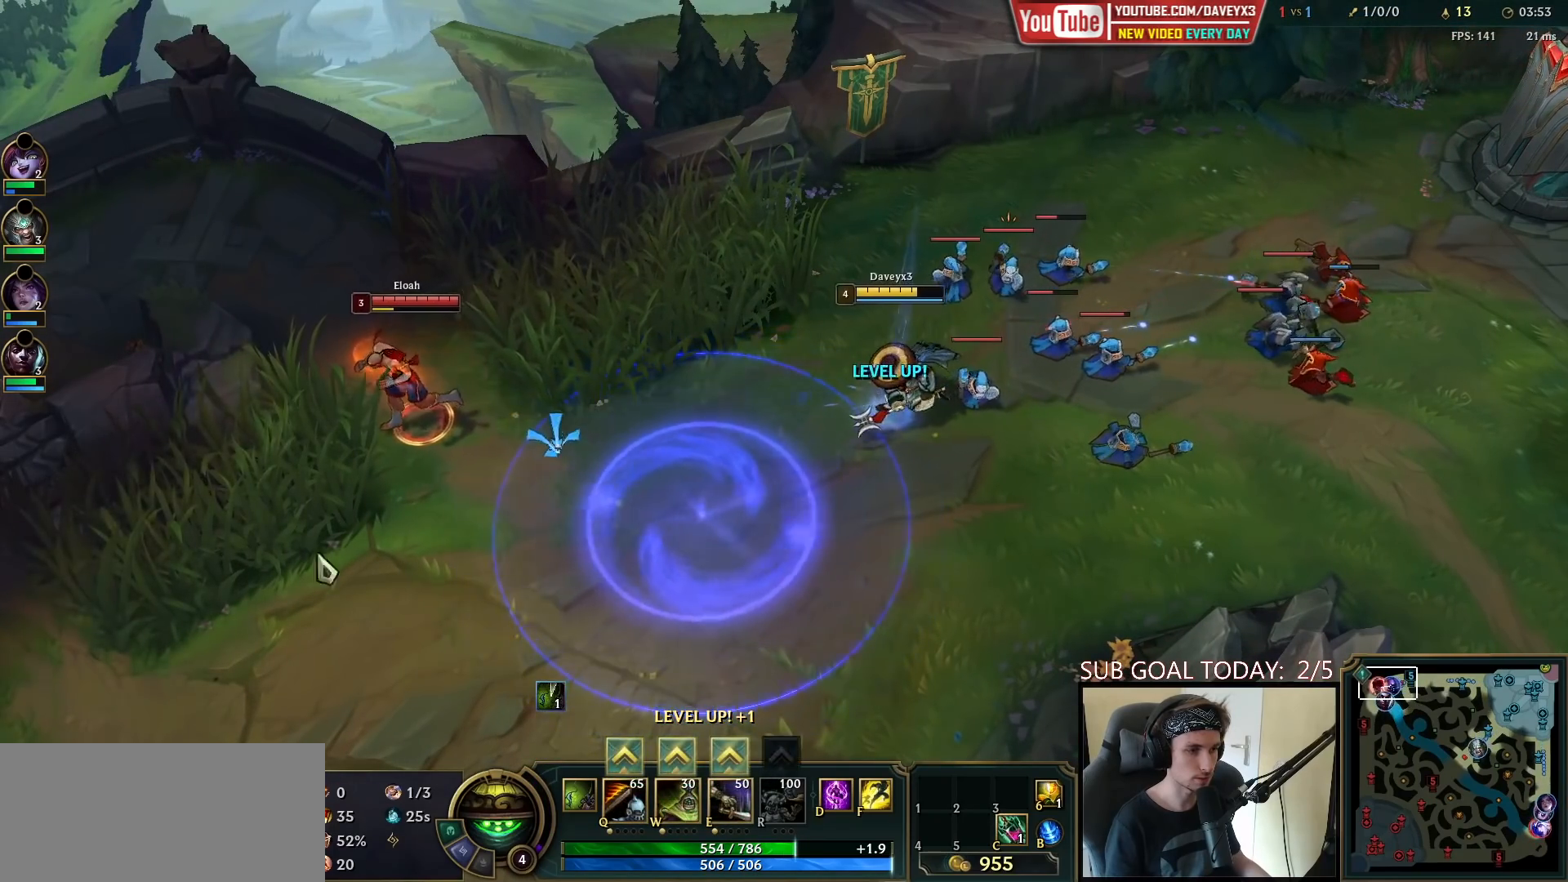
{"keys": ["ctrl"], "mouse": [], "events": [[17, "mouse_right", "down"], [150, "mouse_right", "up"], [267, "mouse_right", "down"], [367, "mouse_right", "up"], [500, "ctrl", "down"]]}
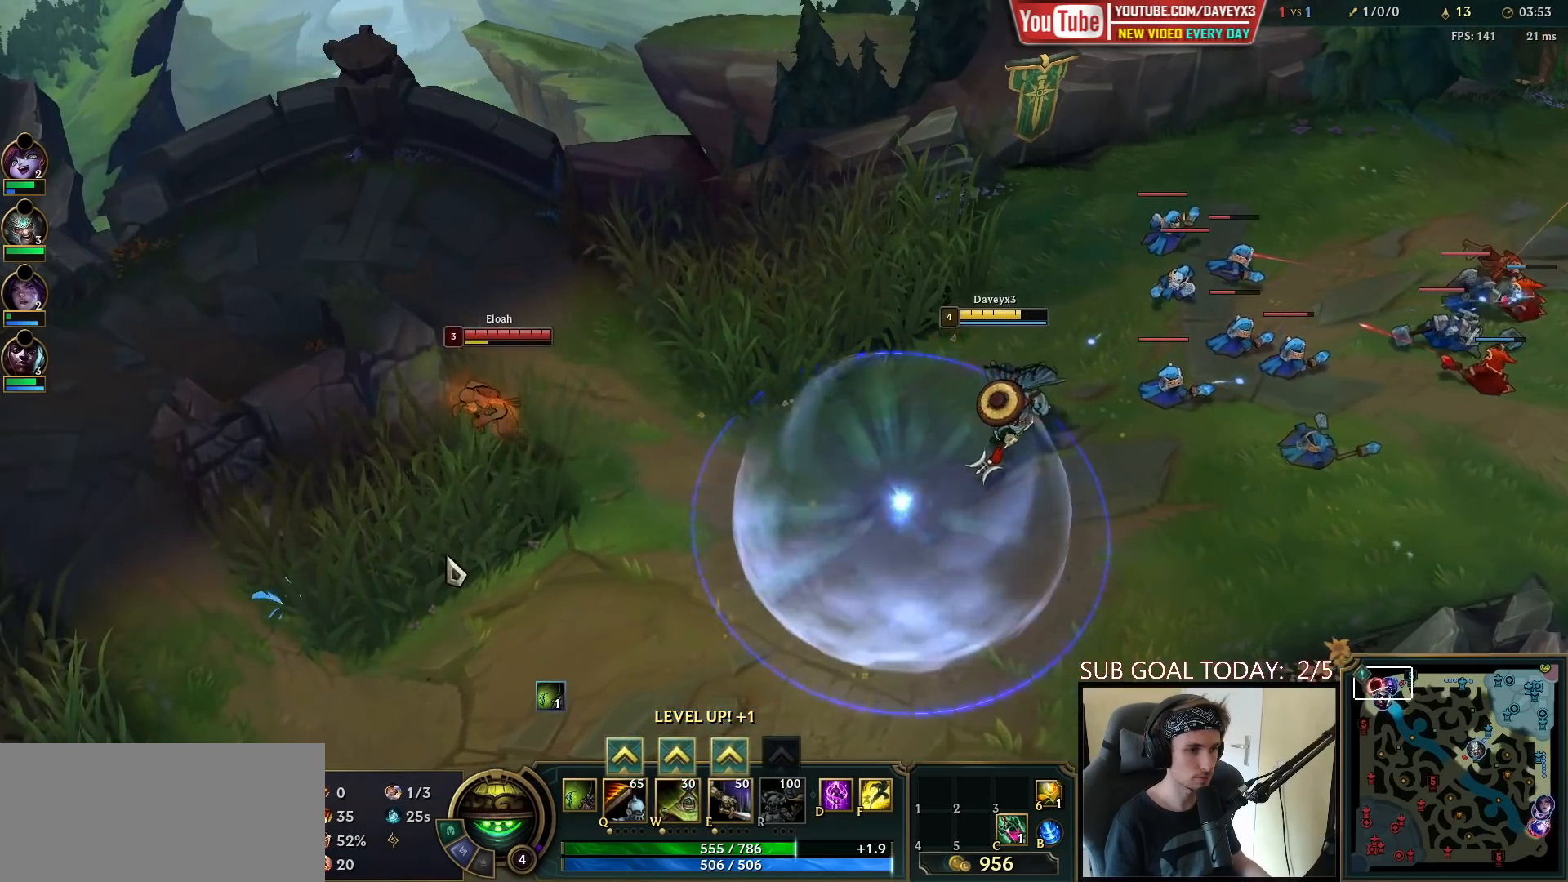
{"keys": [], "mouse": ["right"], "events": [[83, "w", "down"], [200, "mouse_right", "down"], [217, "w", "up"], [333, "ctrl", "up"], [333, "mouse_right", "up"], [483, "mouse_right", "down"]]}
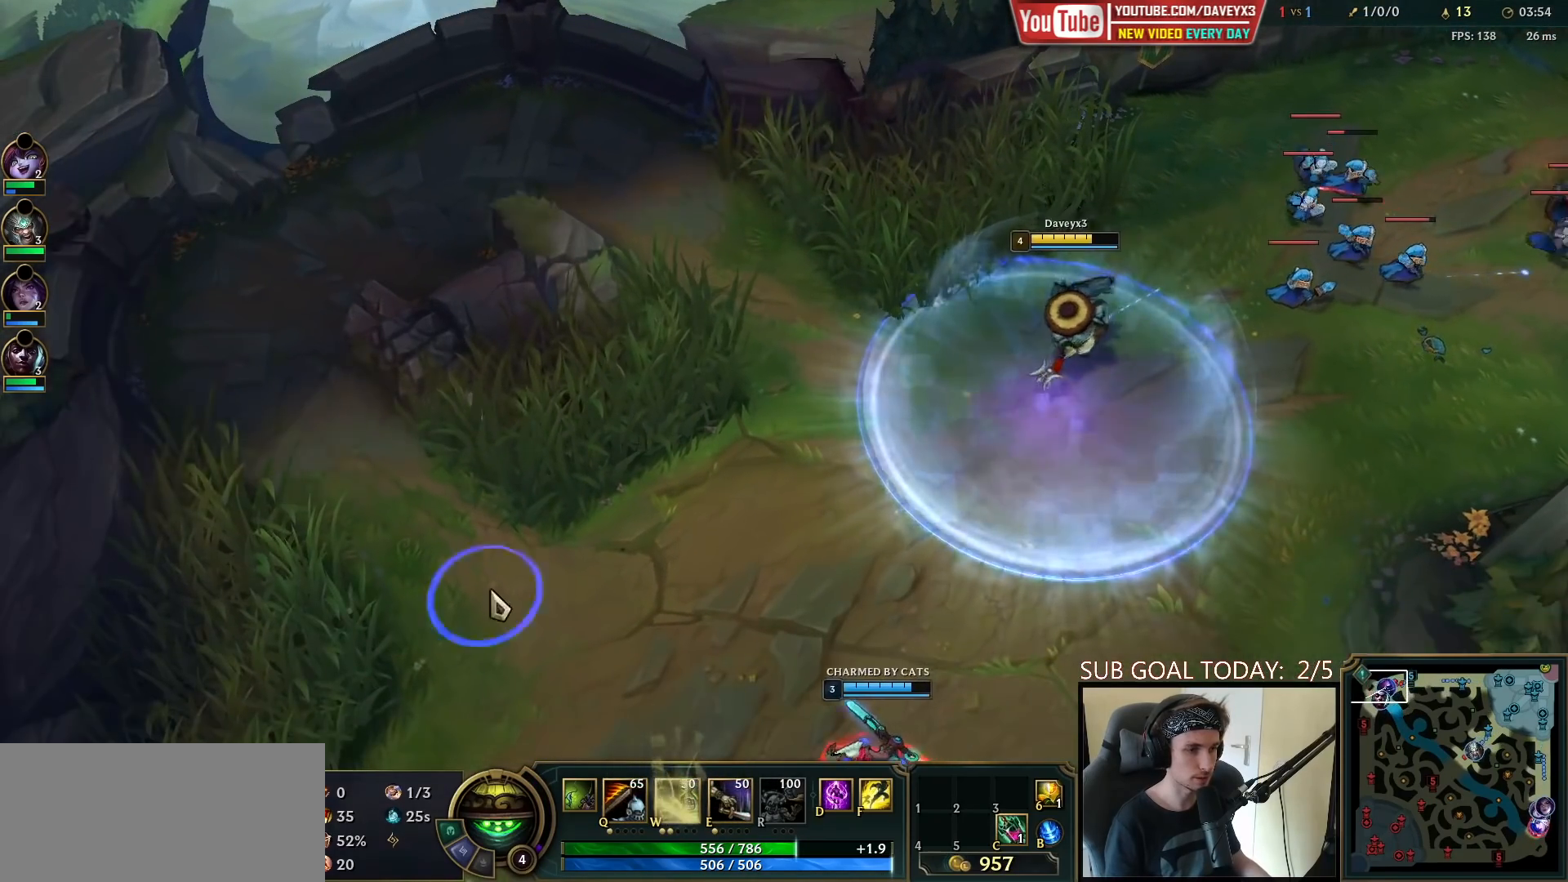
{"keys": [], "mouse": ["right"], "events": [[100, "mouse_right", "up"], [467, "mouse_right", "down"]]}
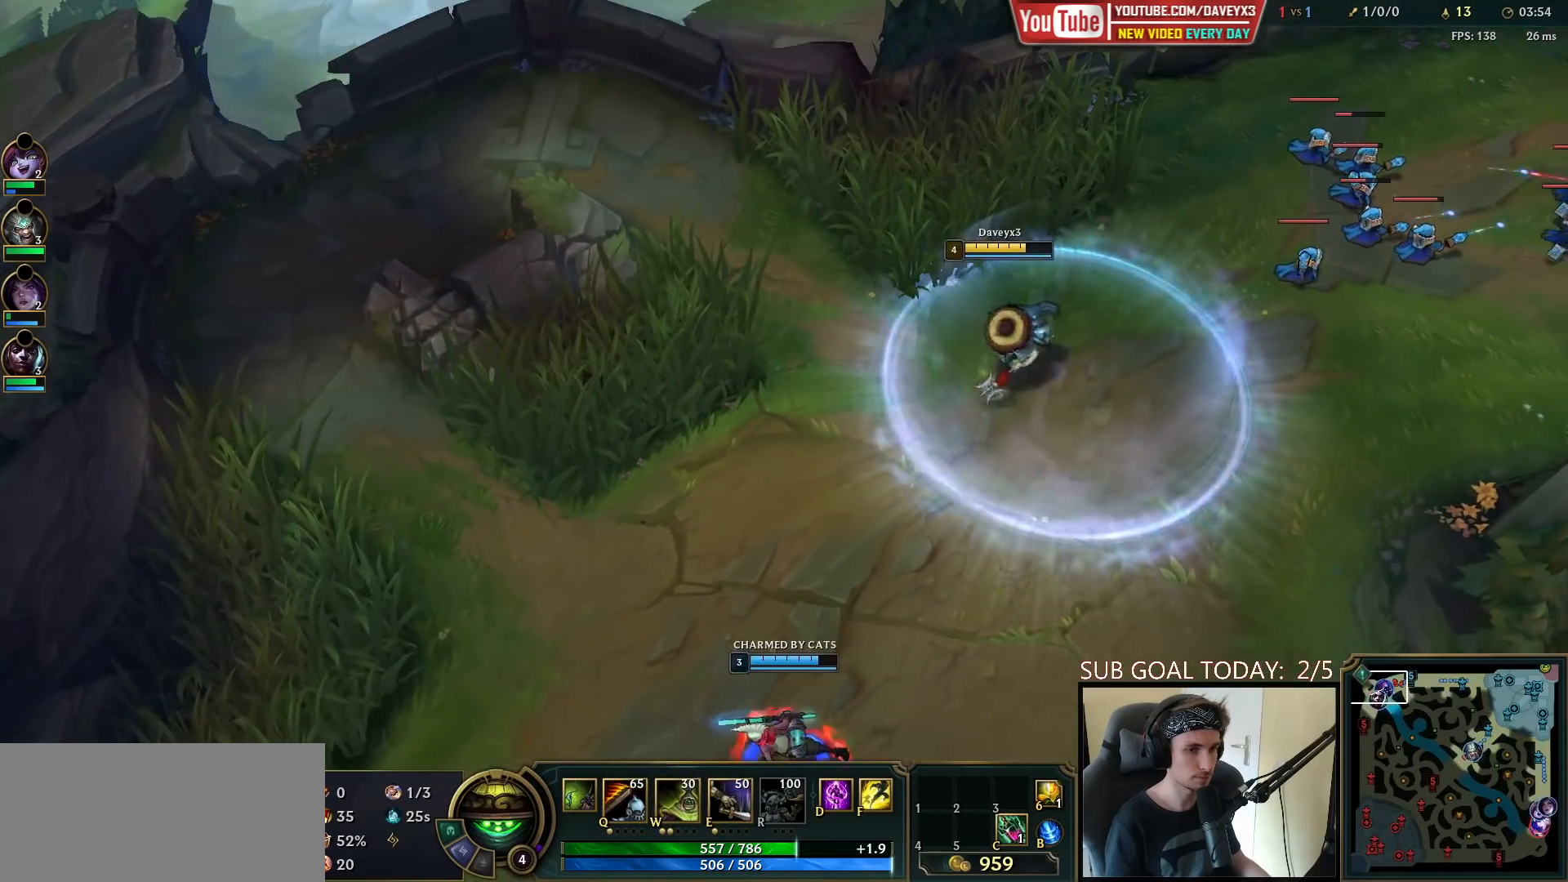
{"keys": [], "mouse": [], "events": [[83, "mouse_right", "up"], [267, "mouse_right", "down"], [383, "mouse_right", "up"]]}
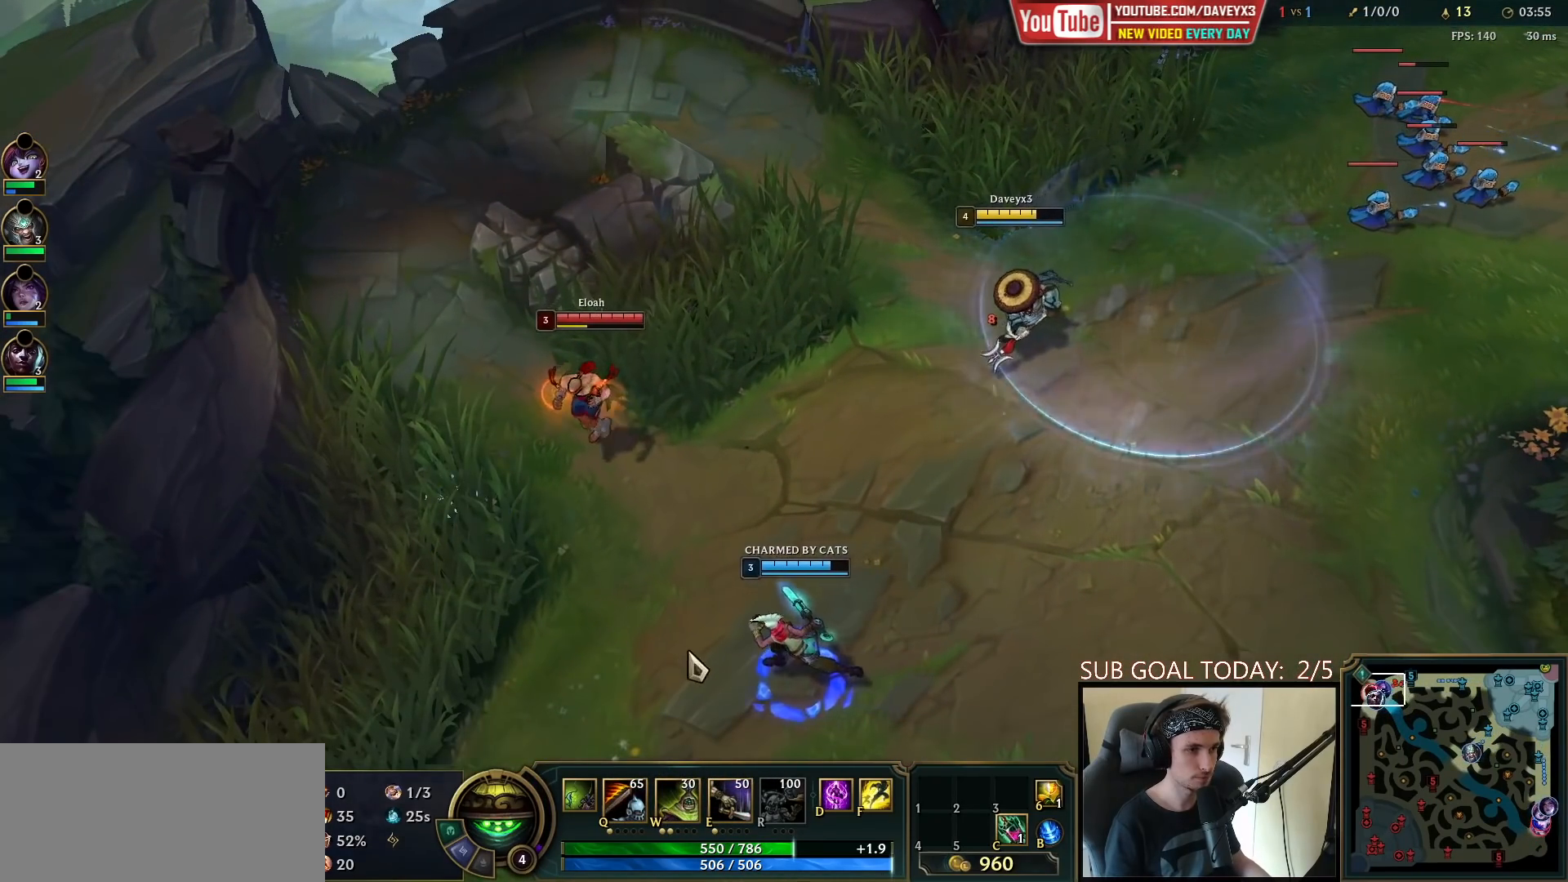
{"keys": ["q"], "mouse": [], "events": [[400, "q", "down"], [467, "q", "up"], [500, "q", "down"]]}
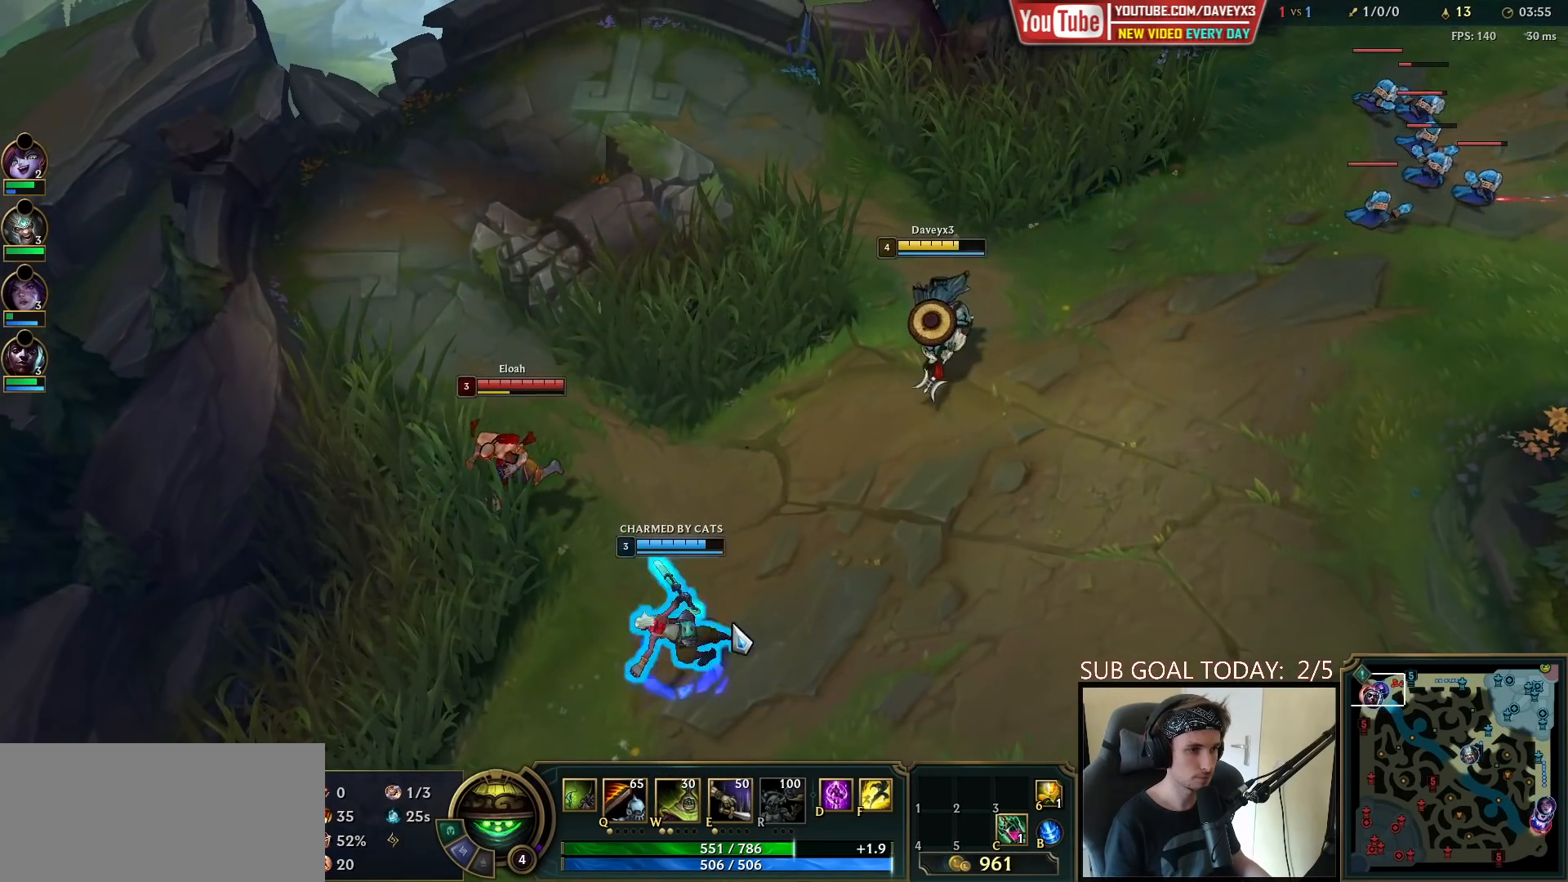
{"keys": [], "mouse": [], "events": [[83, "mouse_right", "down"], [100, "e", "down"], [183, "q", "up"], [200, "mouse_right", "up"], [233, "e", "up"], [367, "mouse_right", "down"], [467, "mouse_right", "up"]]}
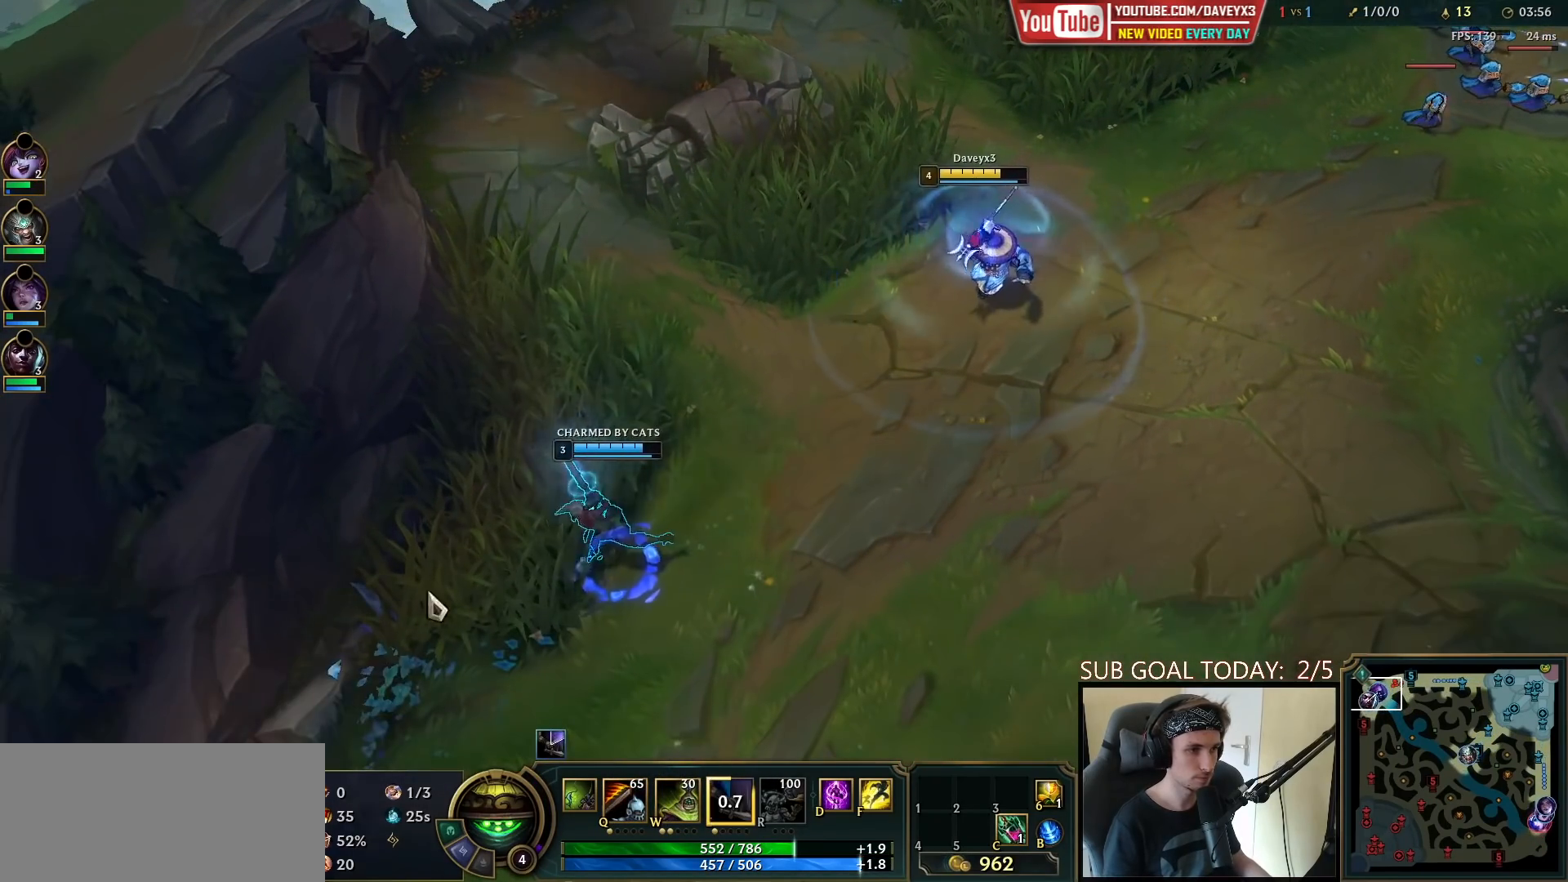
{"keys": [], "mouse": [], "events": [[100, "mouse_right", "down"], [250, "mouse_right", "up"]]}
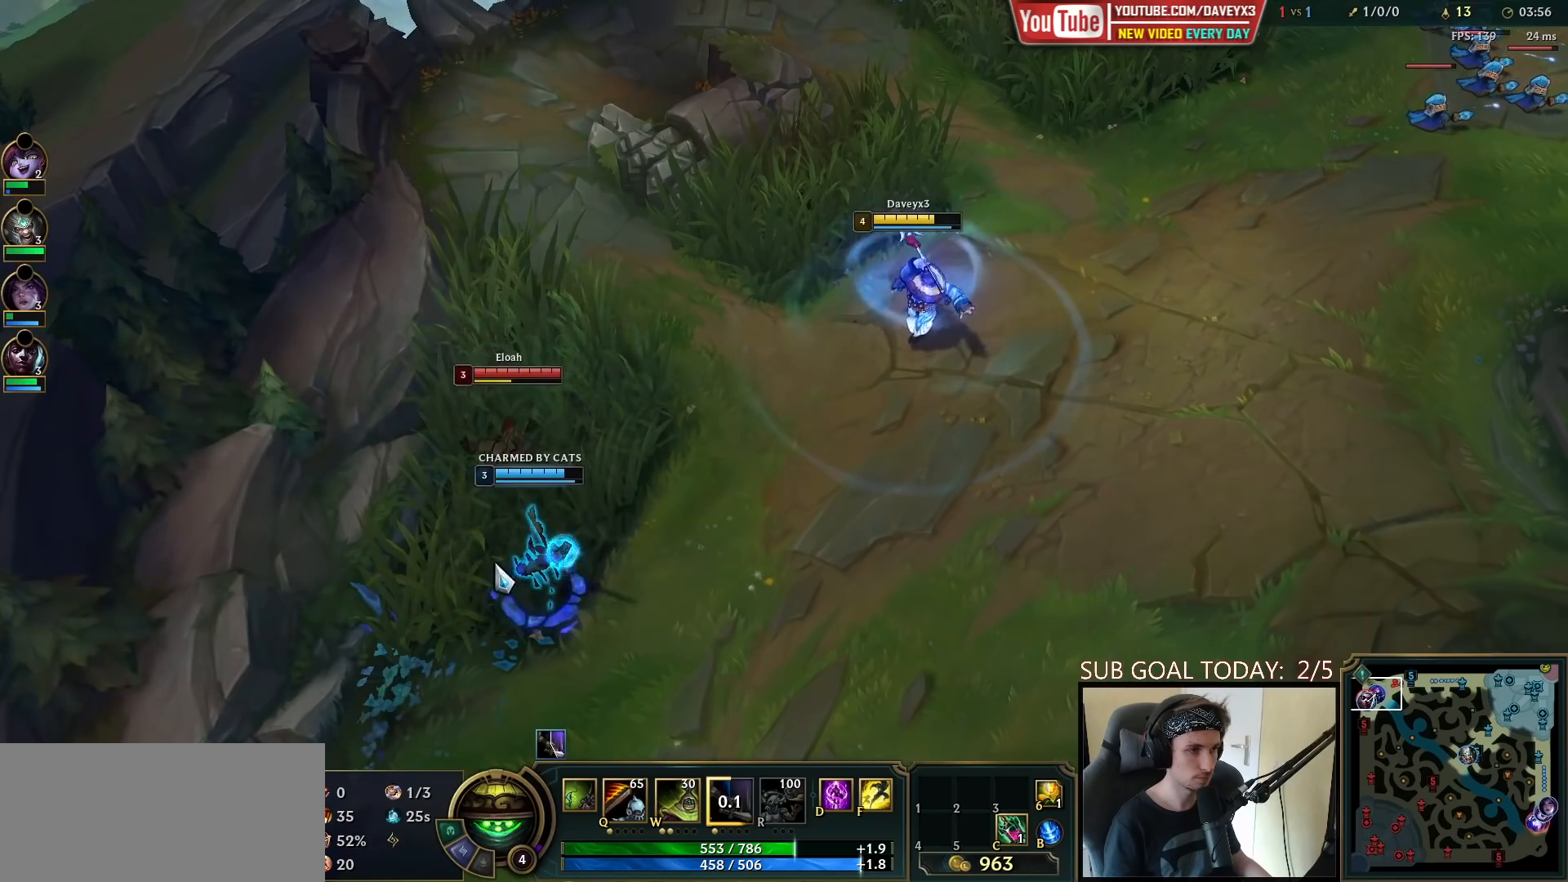
{"keys": [], "mouse": [], "events": [[17, "mouse_right", "down"], [117, "f", "down"], [117, "mouse_right", "up"], [200, "mouse_right", "down"], [200, "q", "down"], [267, "f", "up"], [283, "mouse_right", "up"], [283, "q", "up"], [350, "q", "down"], [367, "mouse_right", "down"], [450, "mouse_right", "up"], [500, "q", "up"]]}
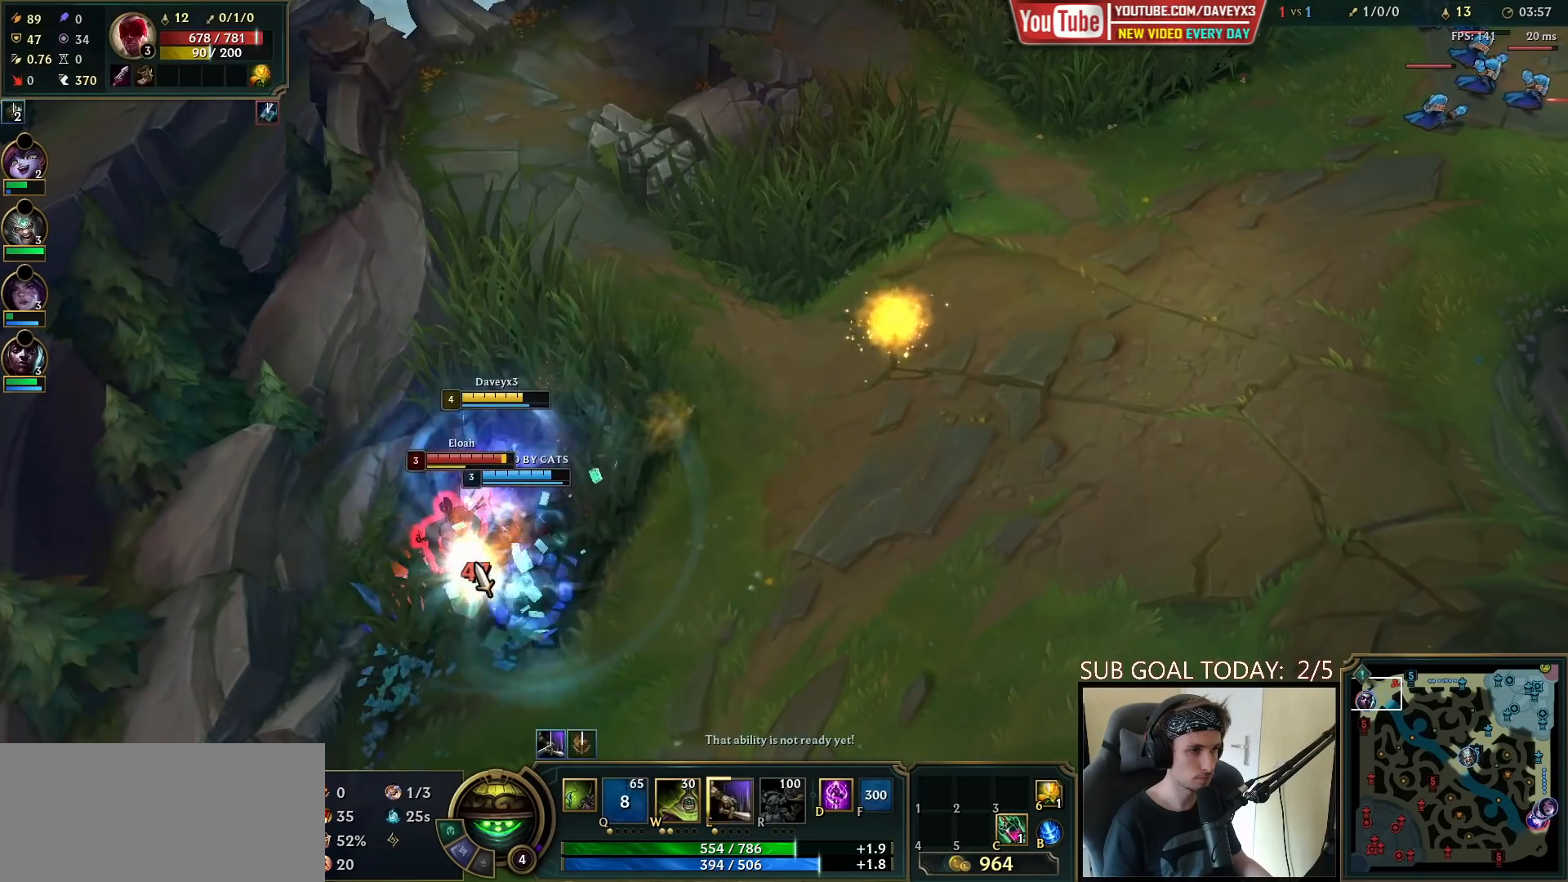
{"keys": [], "mouse": [], "events": [[17, "e", "down"], [17, "mouse_left", "down"], [83, "e", "up"], [117, "mouse_left", "up"], [150, "mouse_left", "down"], [167, "e", "down"], [267, "mouse_left", "up"], [333, "mouse_right", "down"], [350, "w", "down"], [400, "e", "up"], [450, "mouse_right", "up"], [483, "w", "up"]]}